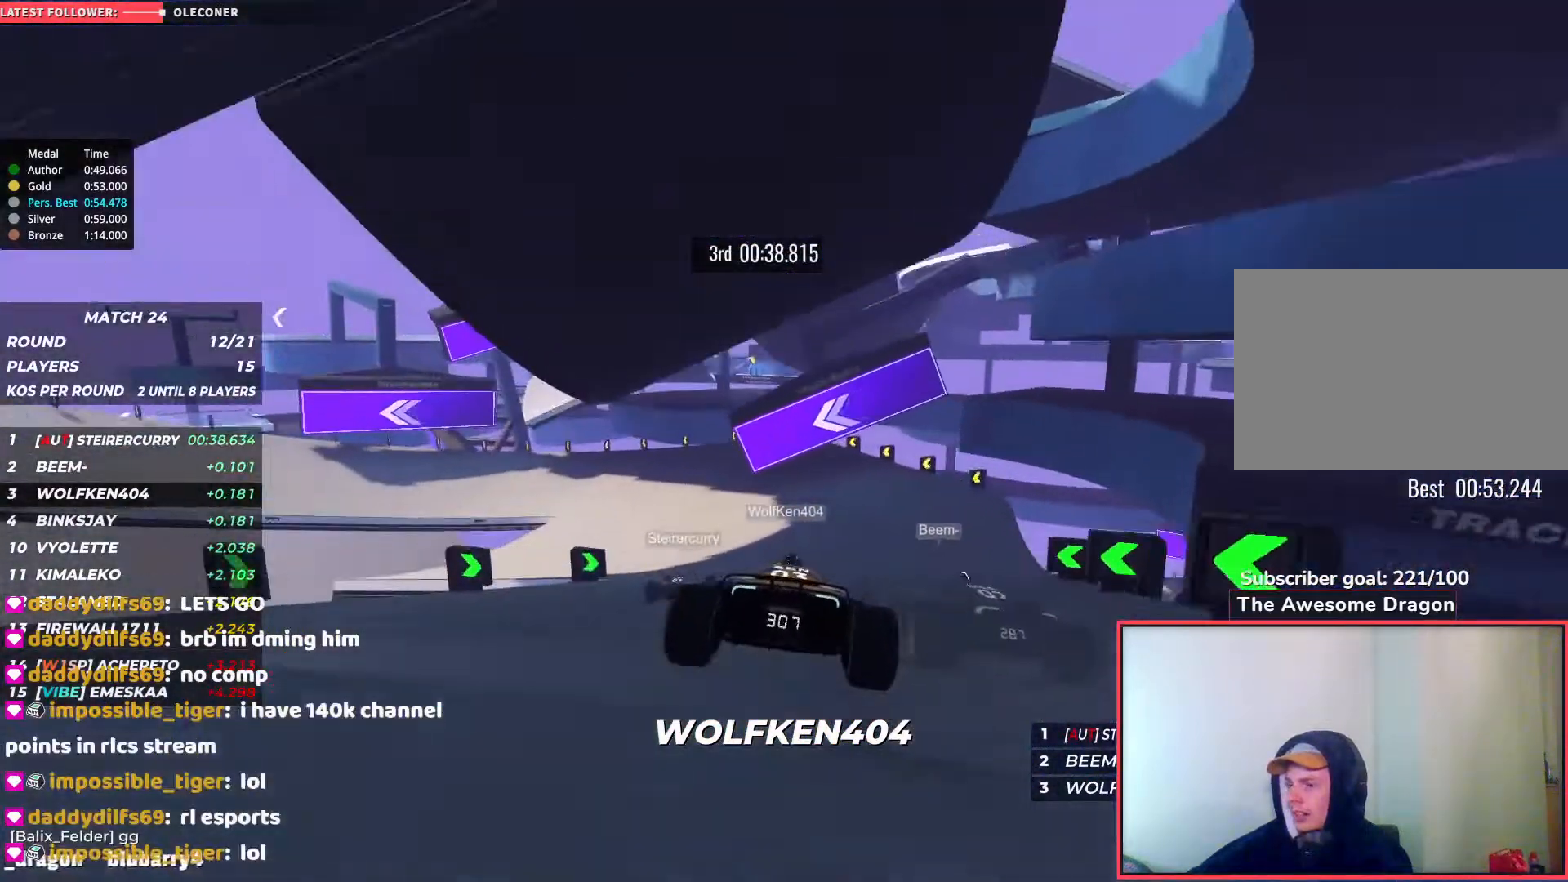
Gameplay with keyboard; each line is a JSON object with the keys held at the frame after it. "events" lists presses ("down") and releases ("up") of "down", "left", "right" and "up" between this image and that frame as [ms after this image, input, new state], when the widget could be followed in between. No other keys are recorded. Mouse input is not recorded.
{"keys": ["down", "left"], "events": [[233, "down", "down"], [283, "up", "up"]]}
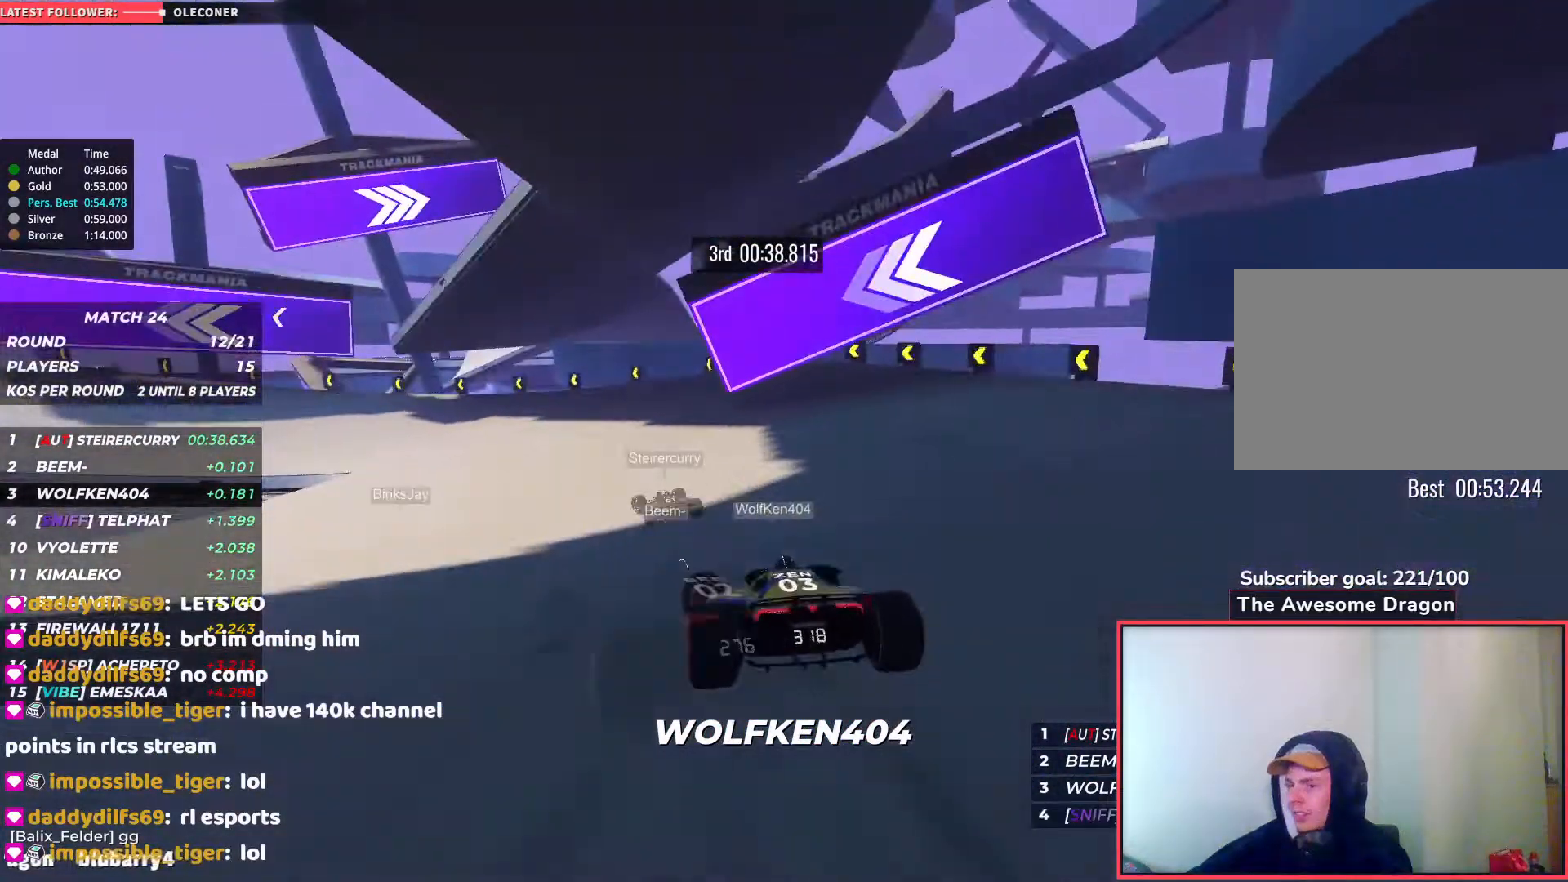
{"keys": ["left"], "events": [[150, "down", "up"]]}
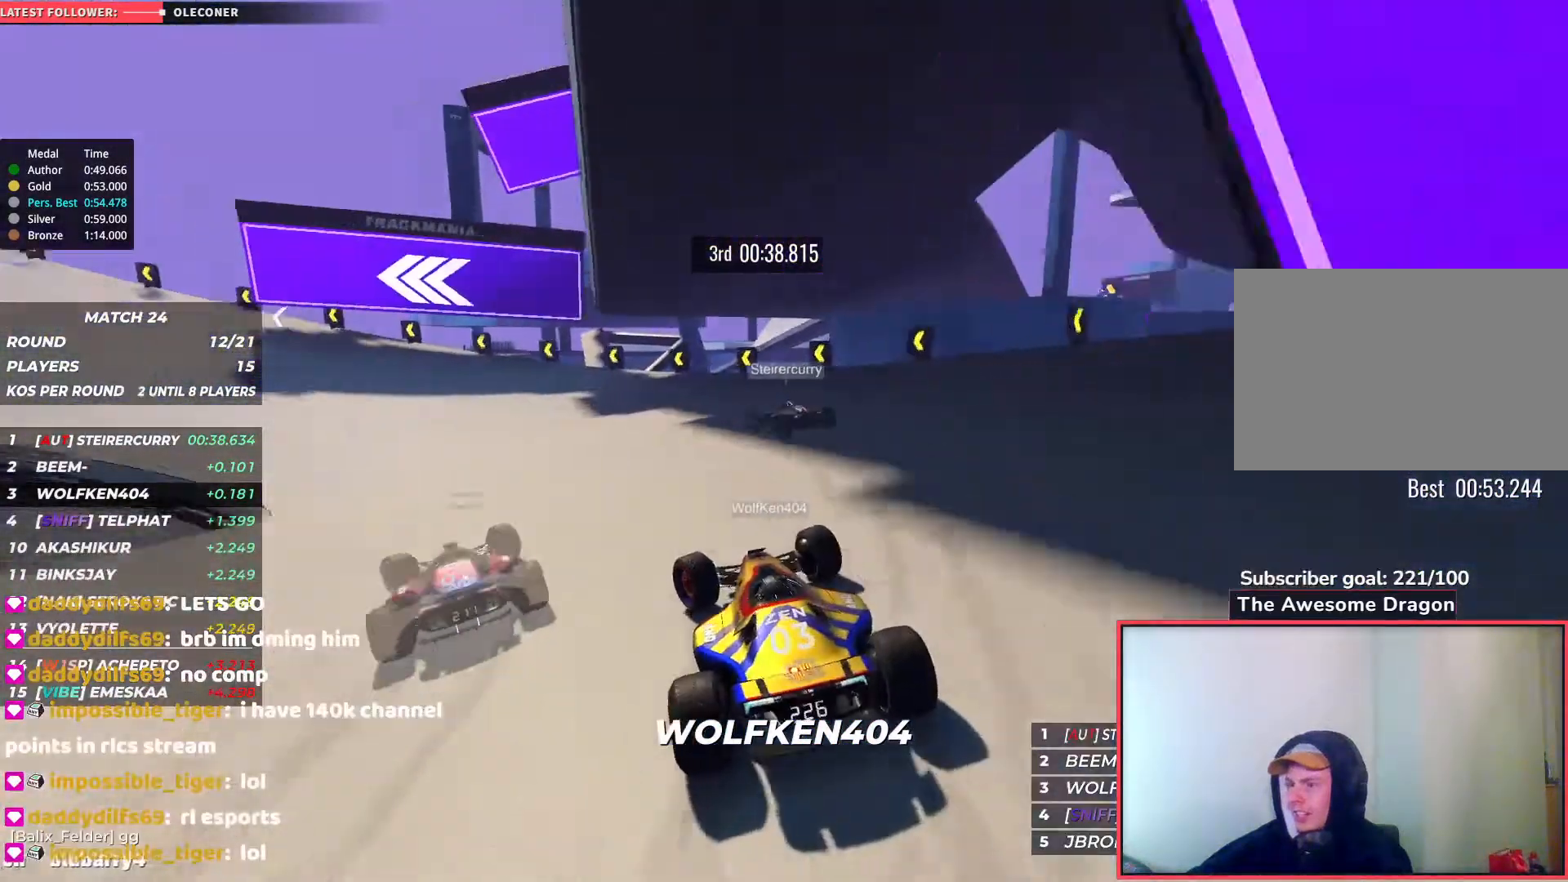
{"keys": ["left"], "events": [[67, "up", "down"], [400, "up", "up"]]}
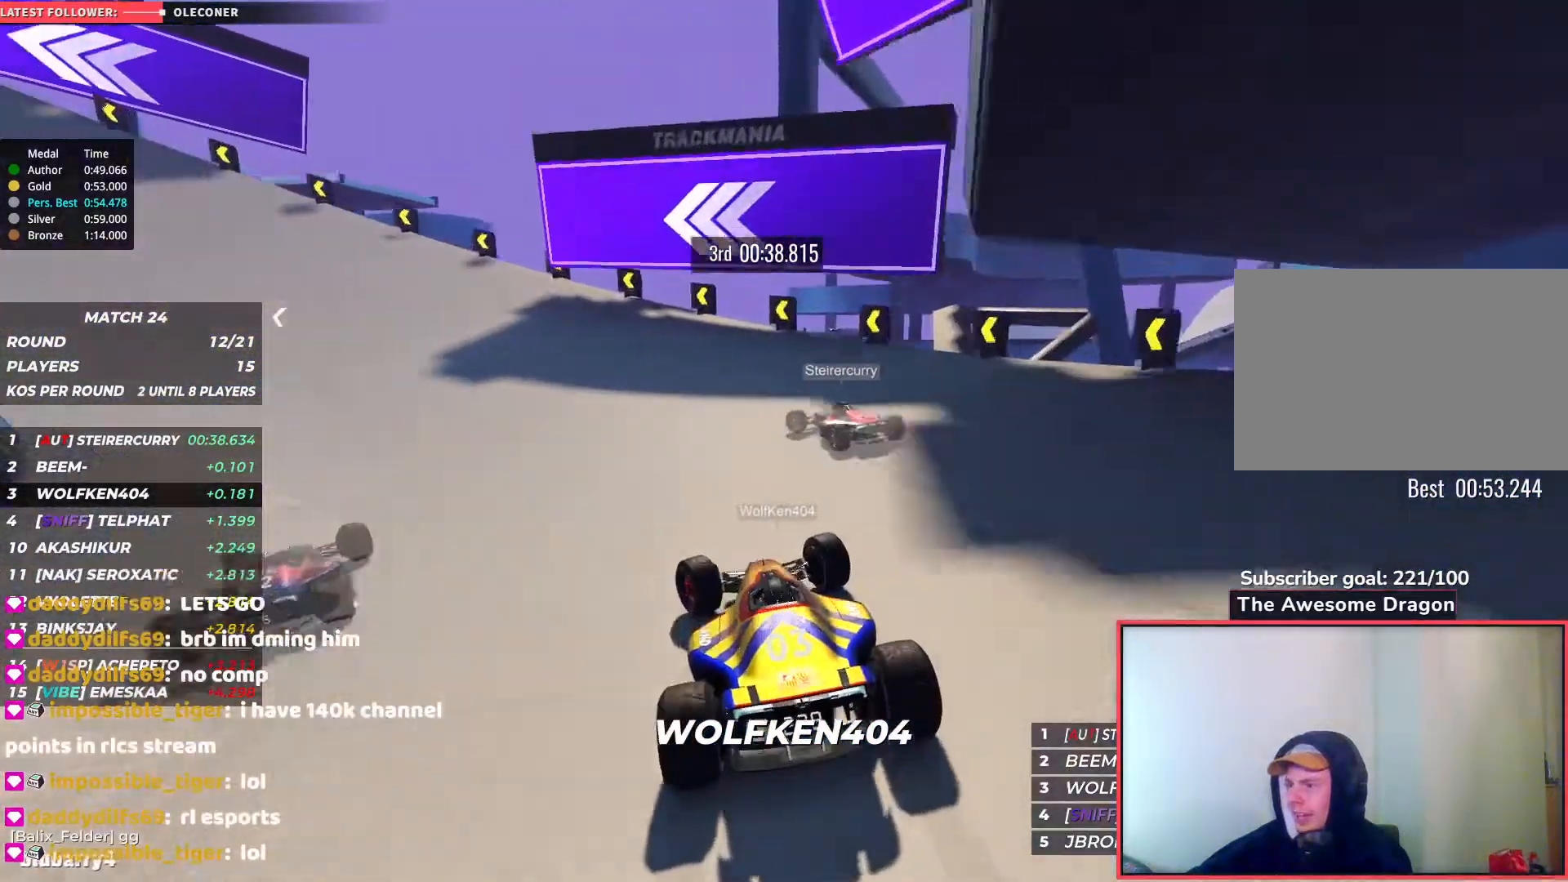
{"keys": ["left", "up"], "events": [[150, "up", "down"]]}
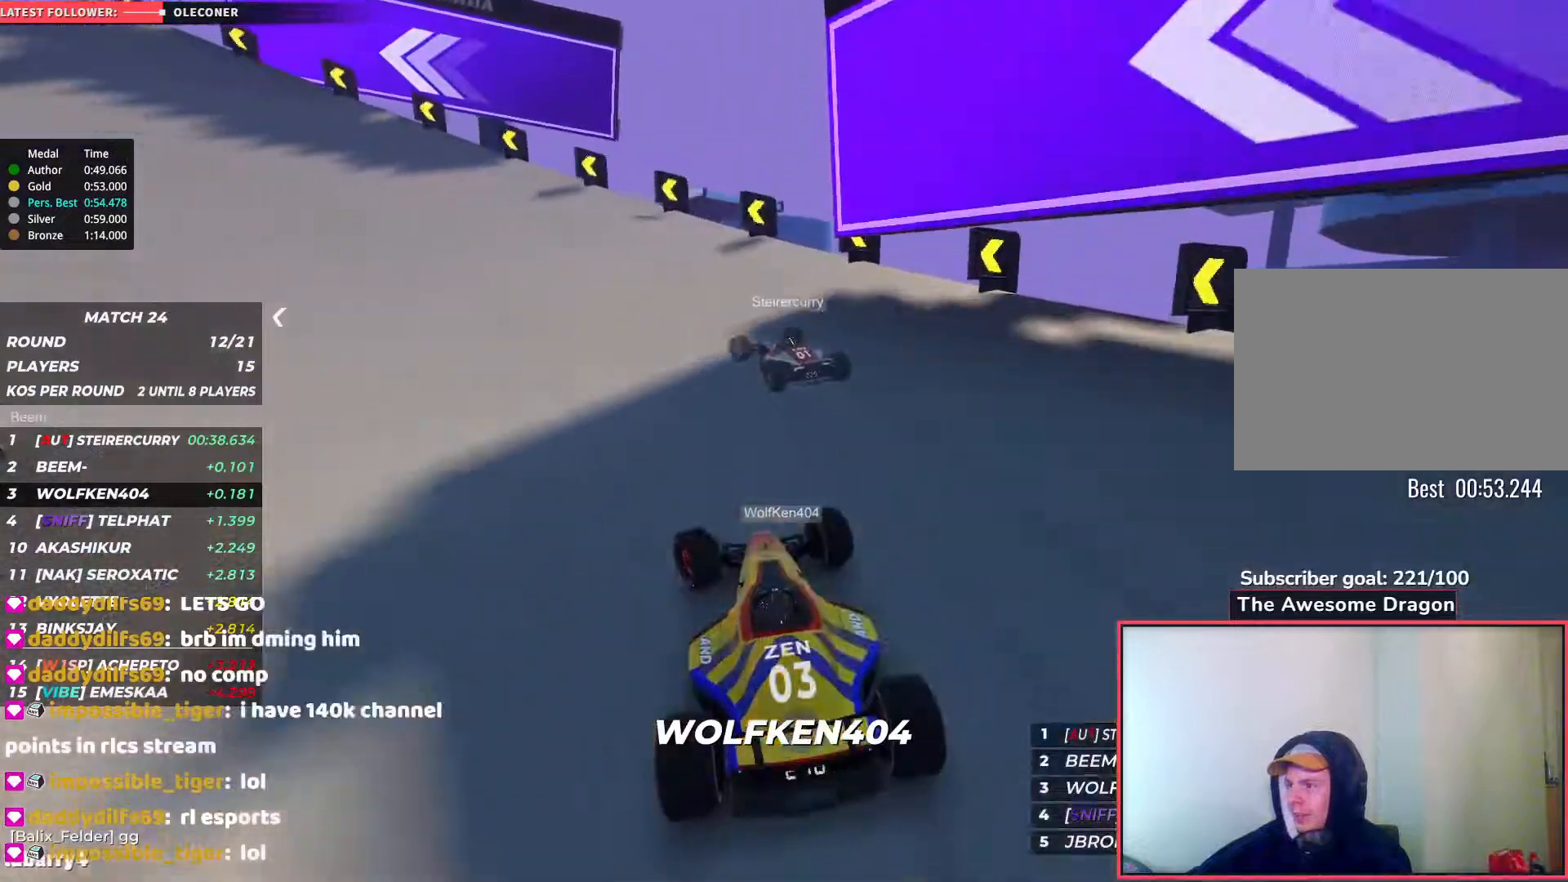
{"keys": ["left", "up"], "events": []}
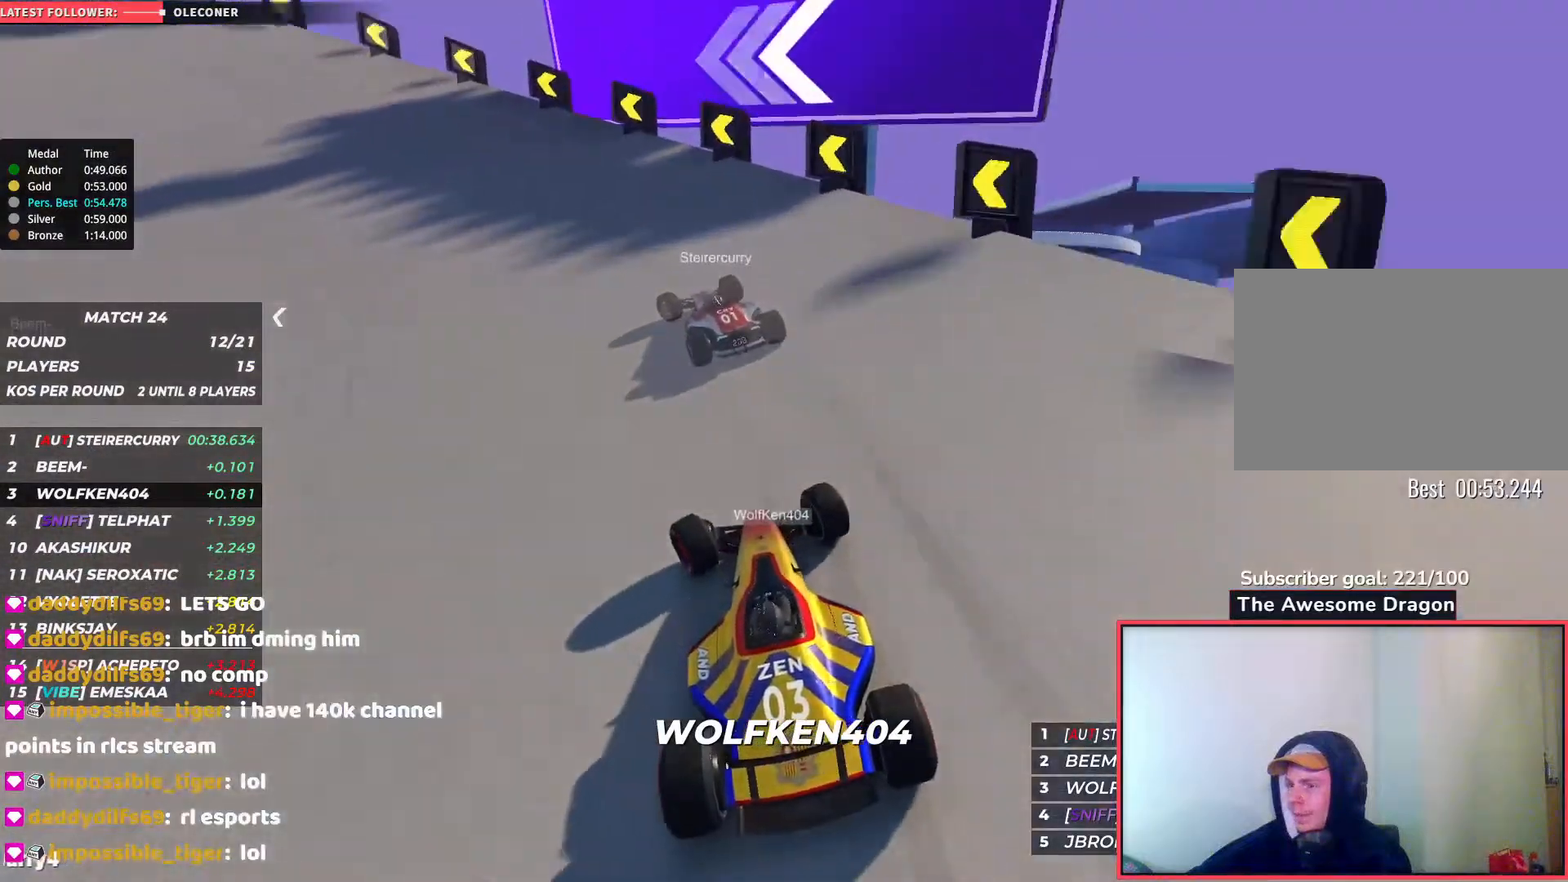
{"keys": ["left", "up"], "events": []}
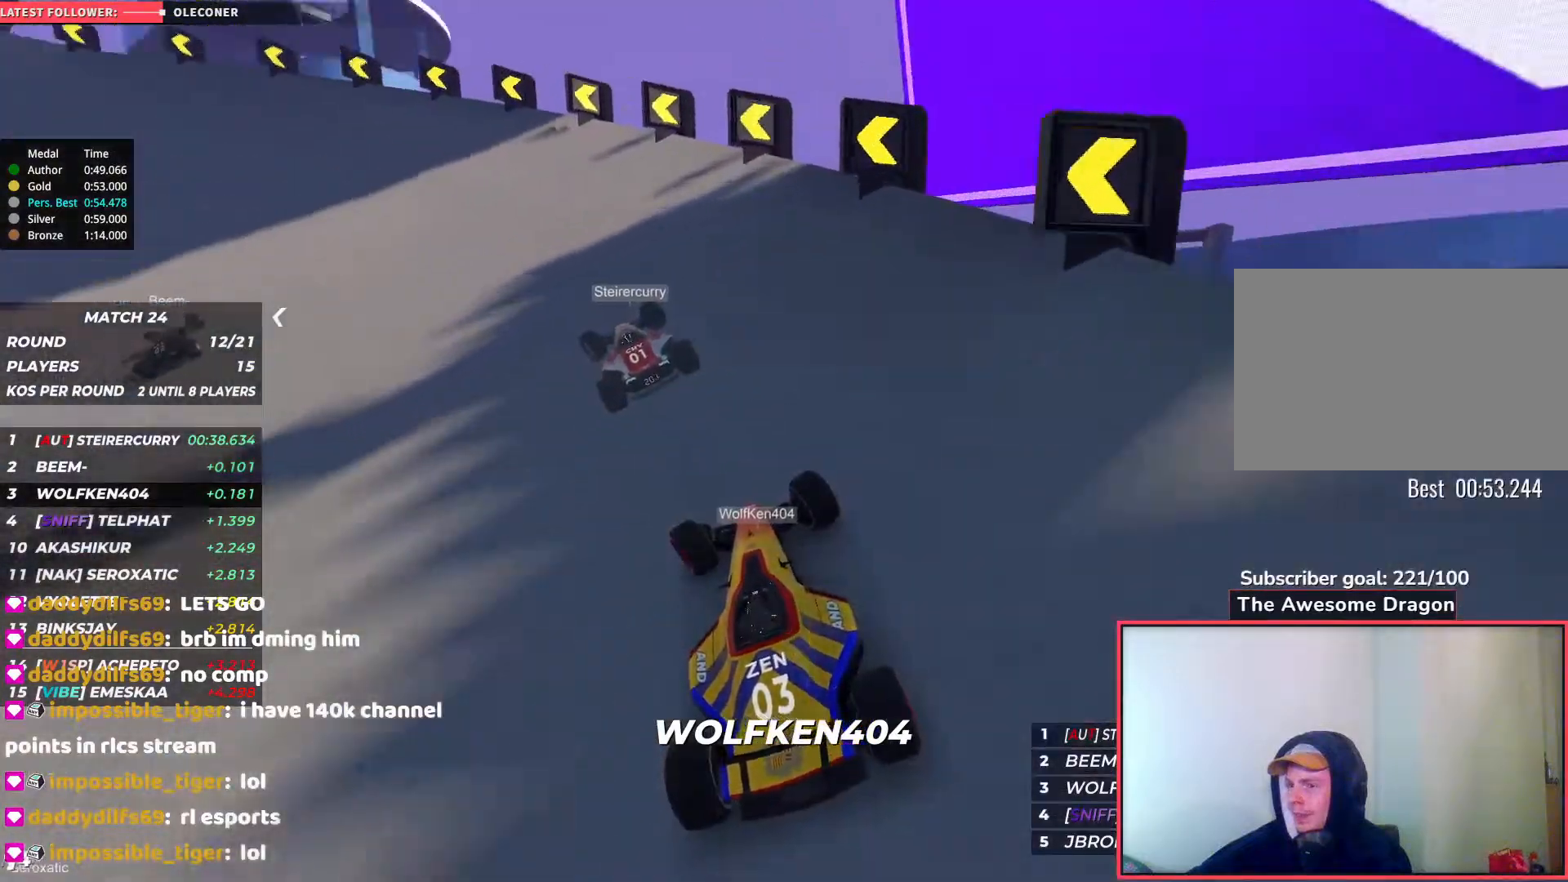
{"keys": ["left", "up"], "events": []}
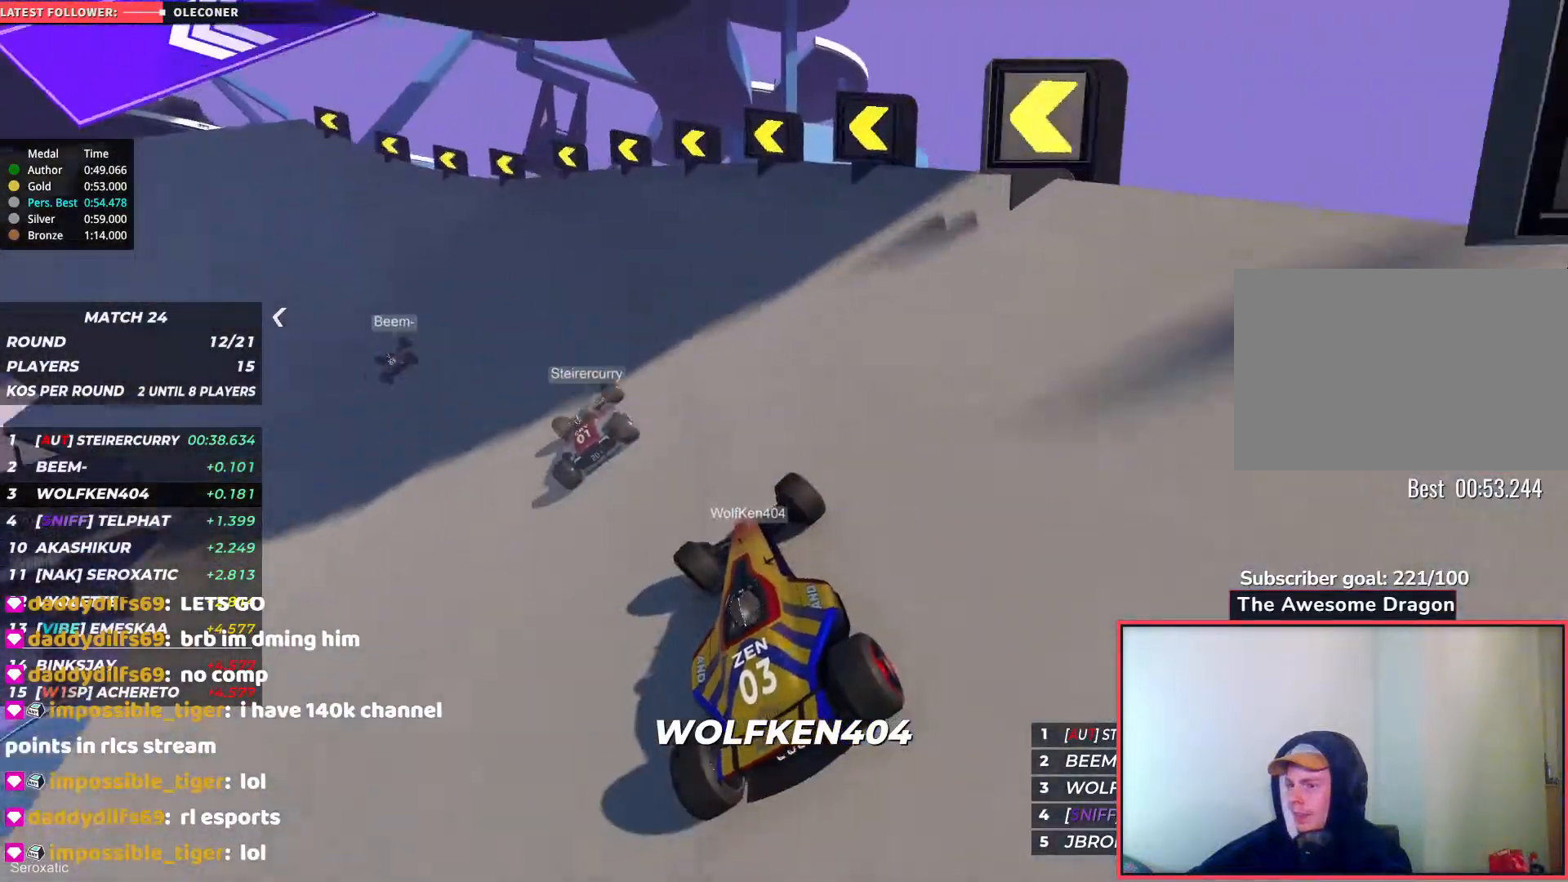
{"keys": ["left", "up"], "events": []}
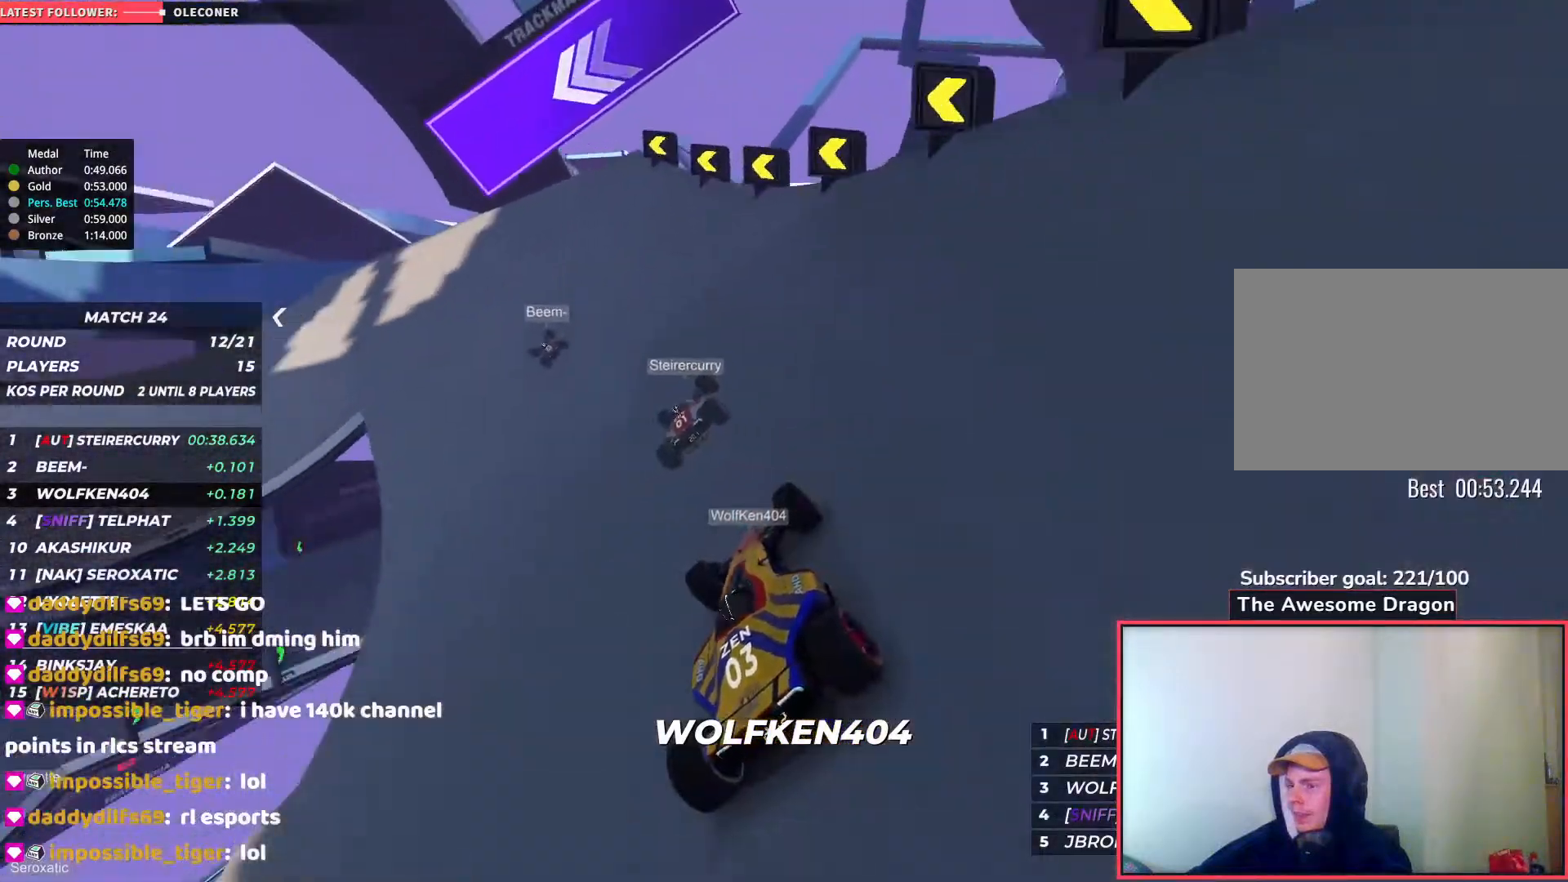
{"keys": ["left", "up"], "events": []}
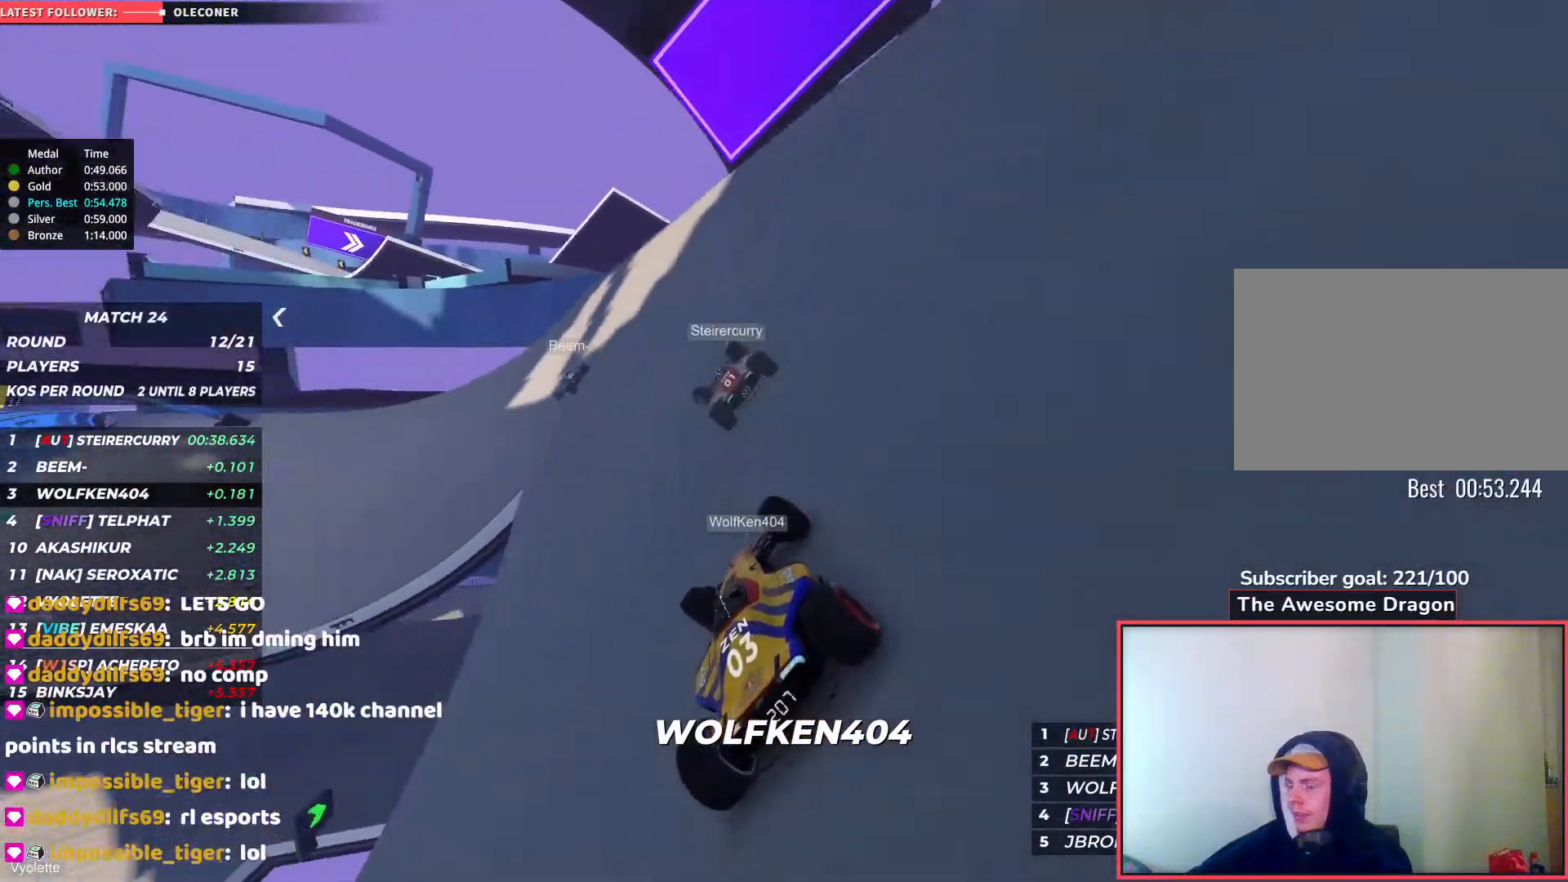
{"keys": ["left", "up"], "events": []}
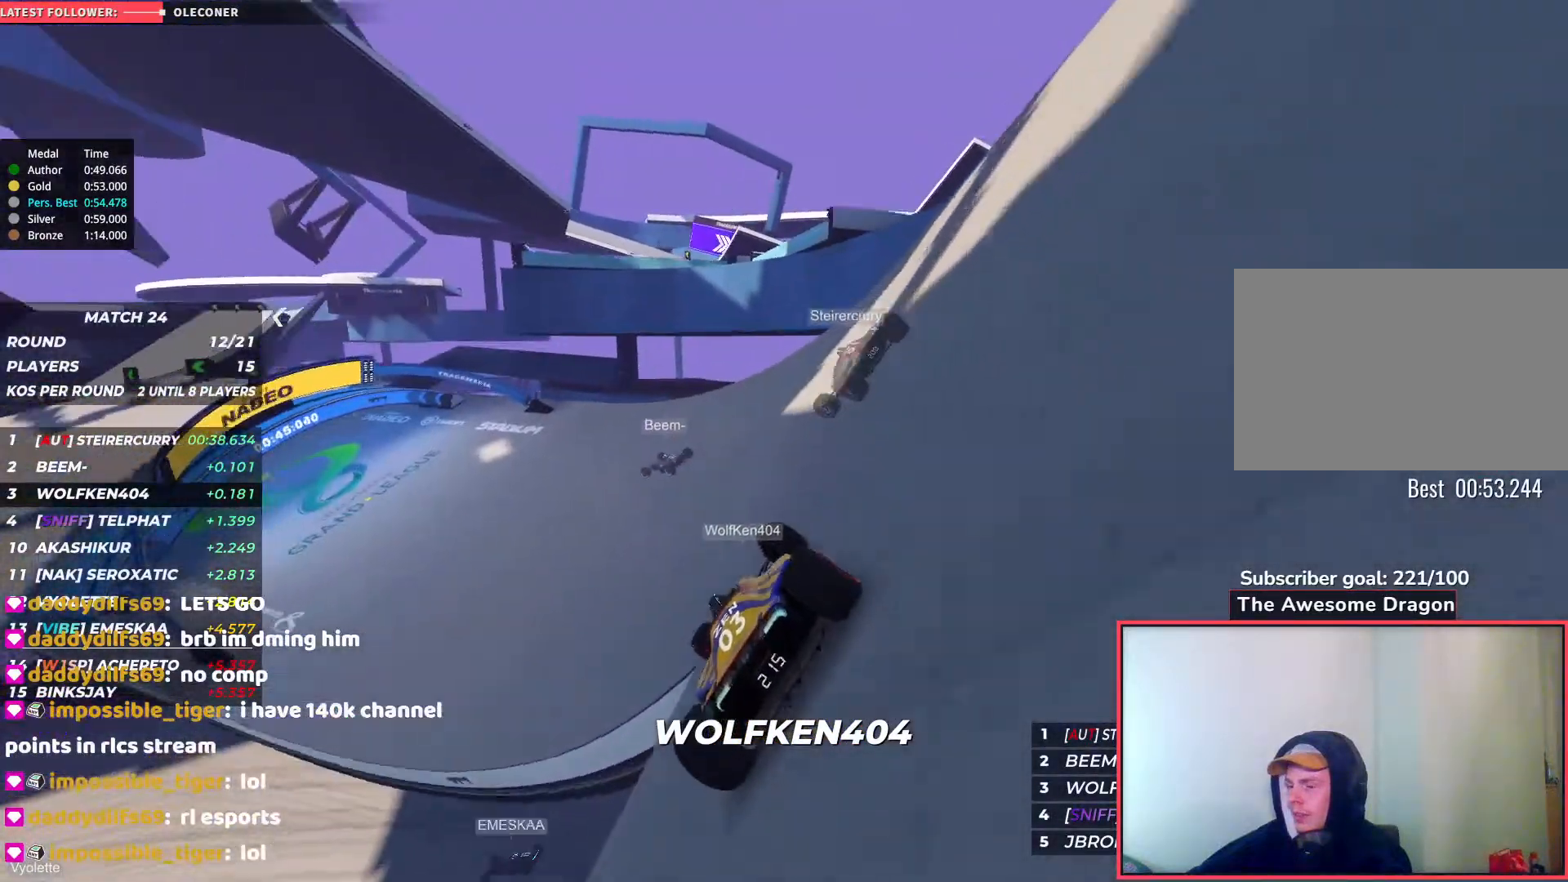
{"keys": ["left", "up"], "events": []}
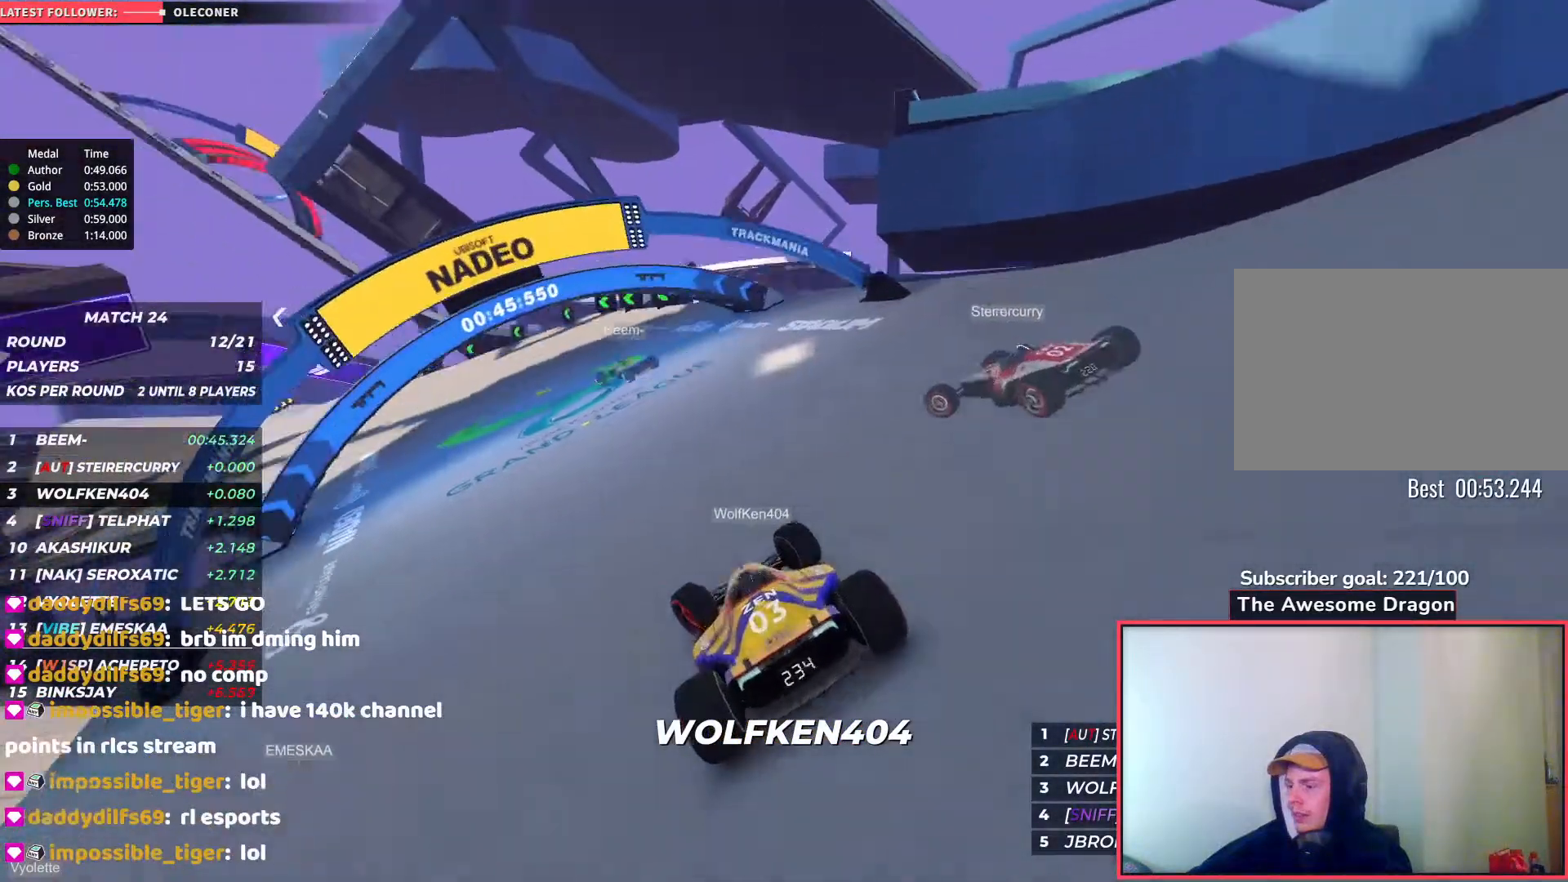
{"keys": ["left", "up"], "events": [[133, "left", "up"], [200, "left", "down"]]}
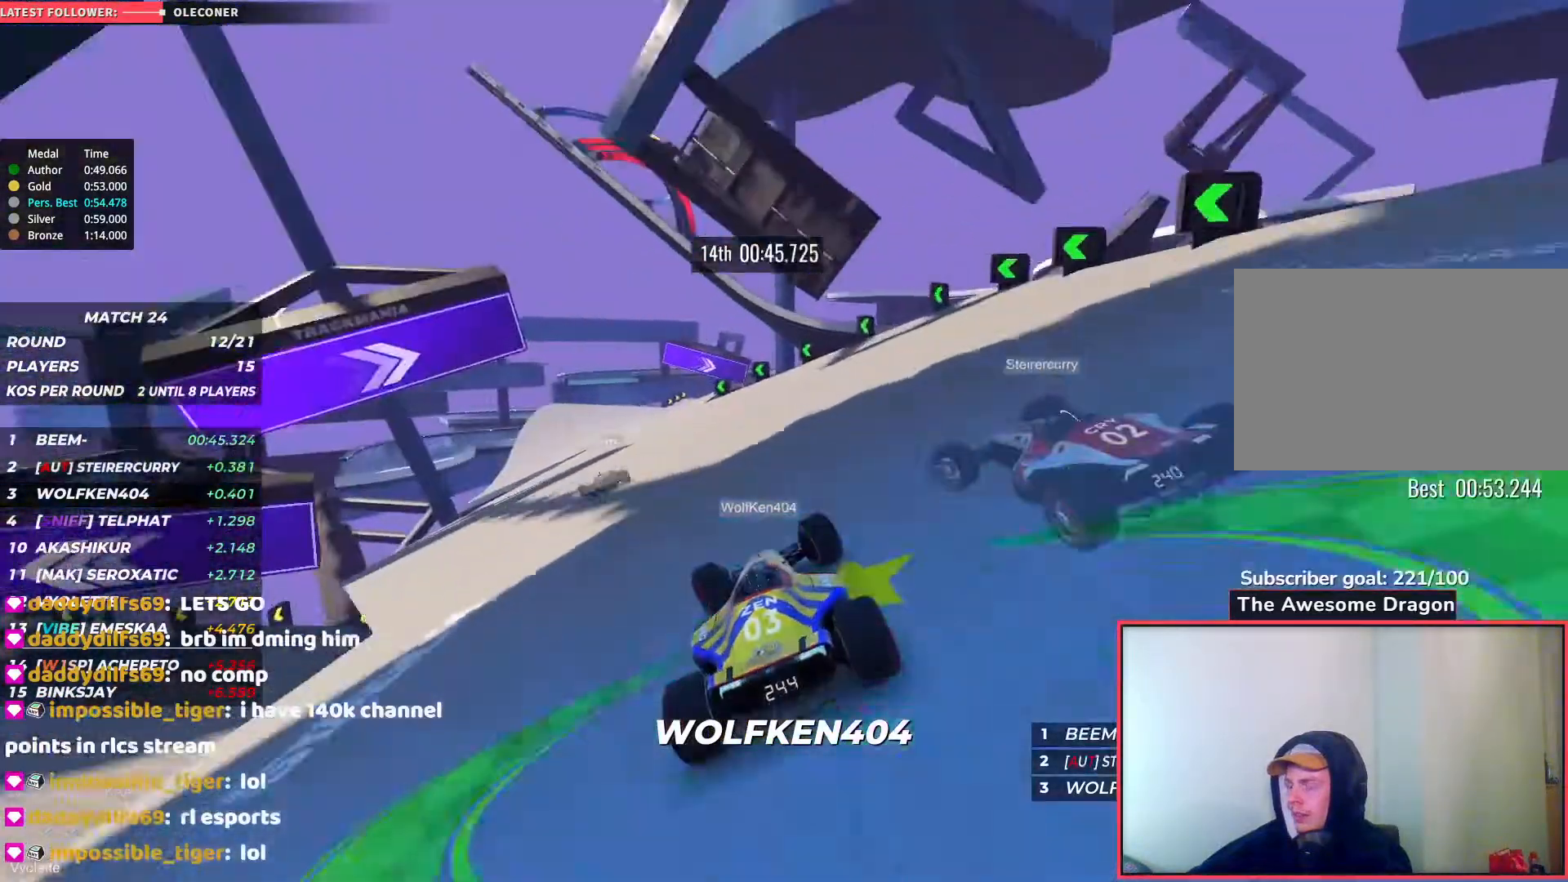
{"keys": ["up"], "events": [[333, "left", "up"]]}
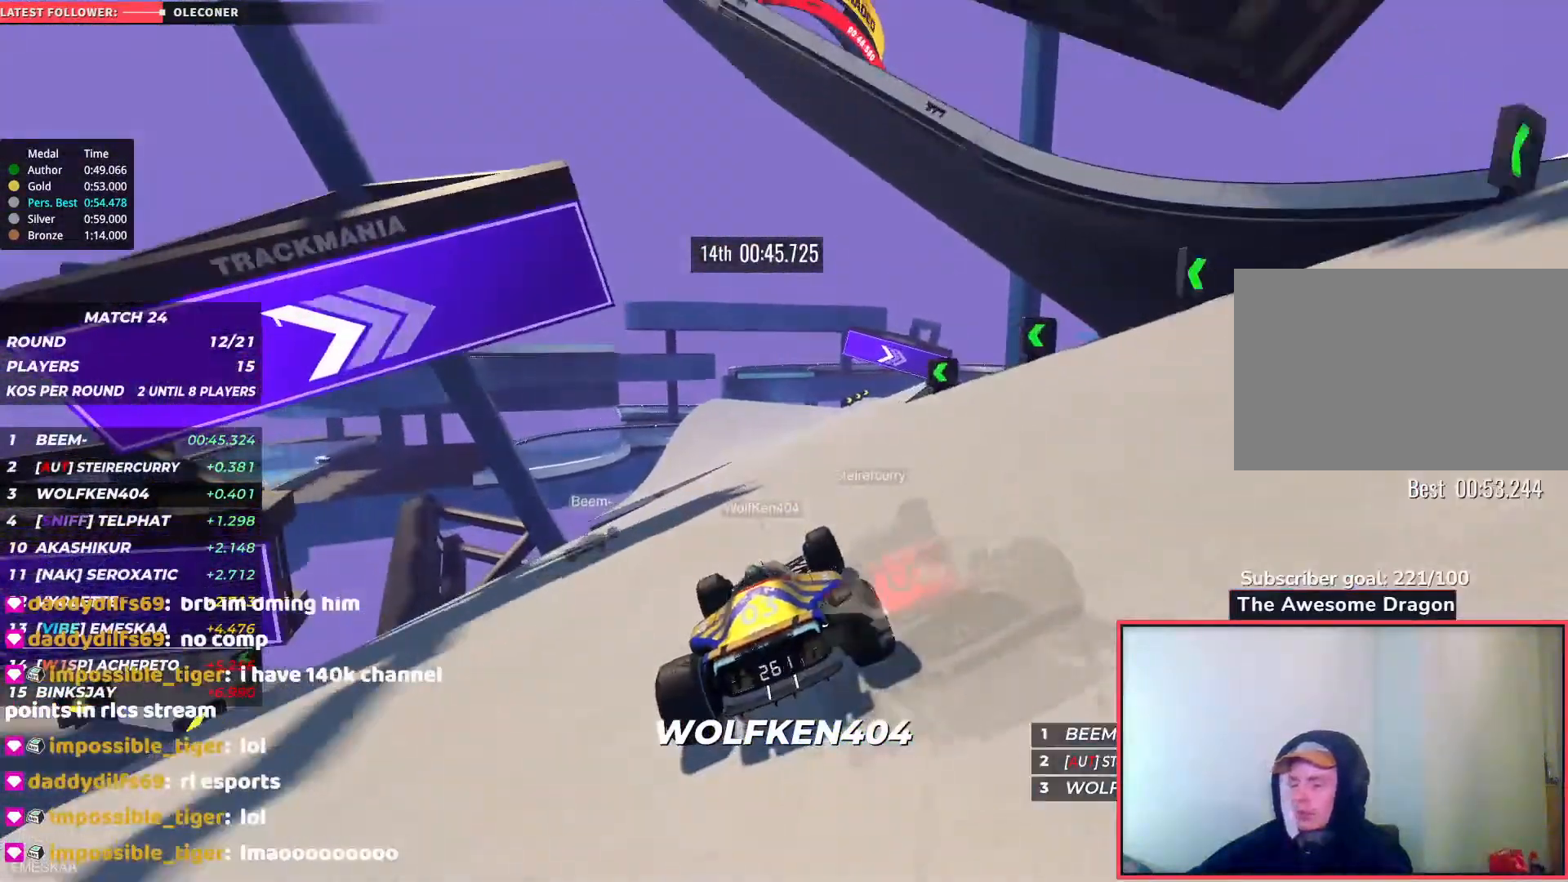
{"keys": ["up"], "events": []}
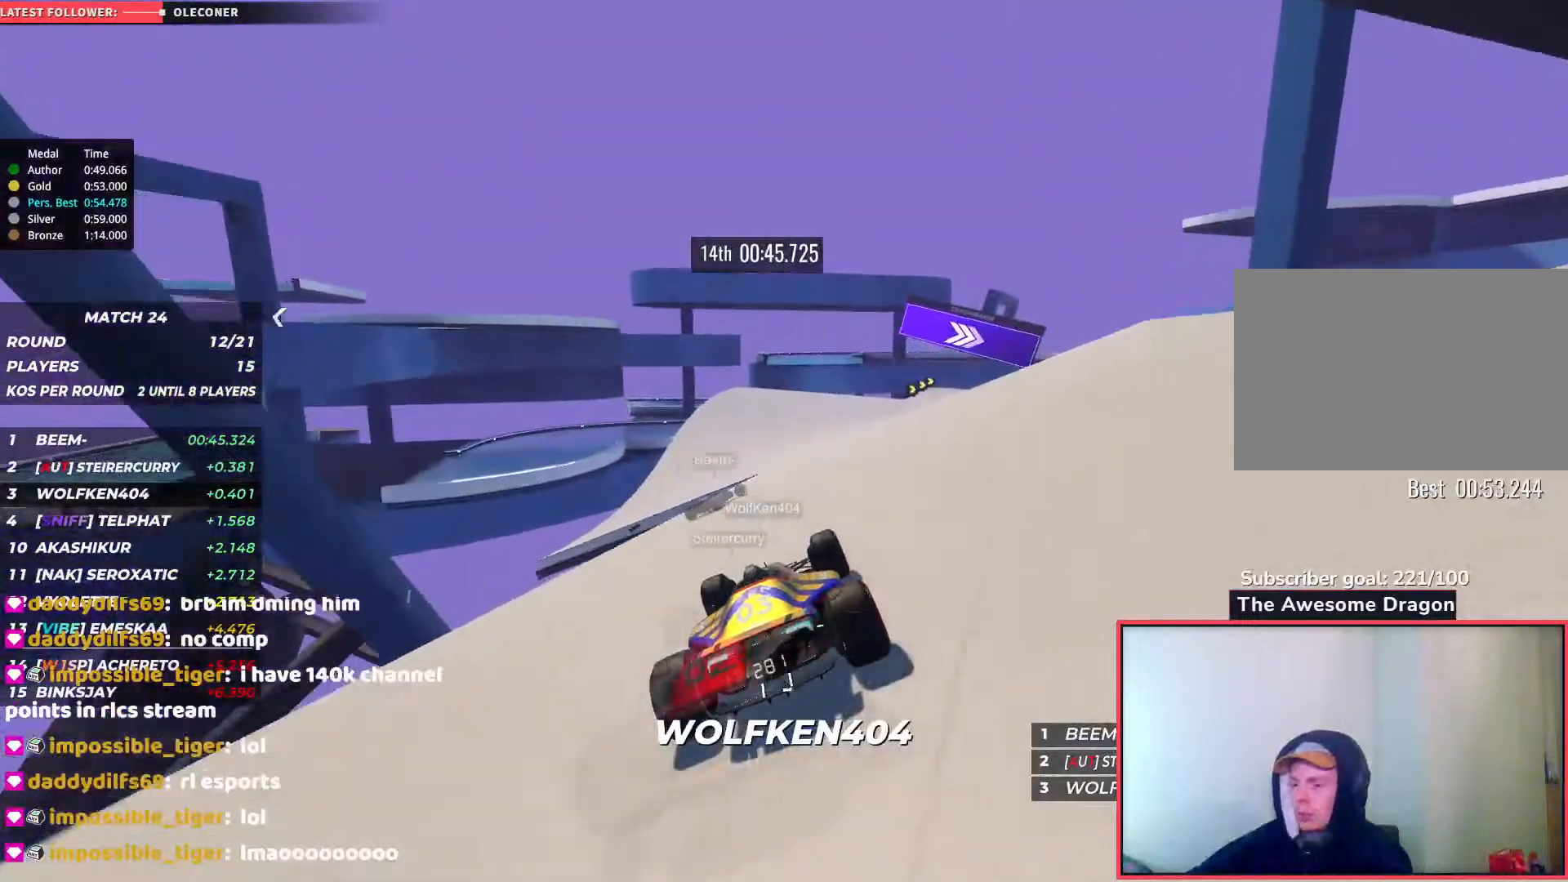
{"keys": ["down", "right", "up"], "events": [[50, "right", "down"], [450, "down", "down"]]}
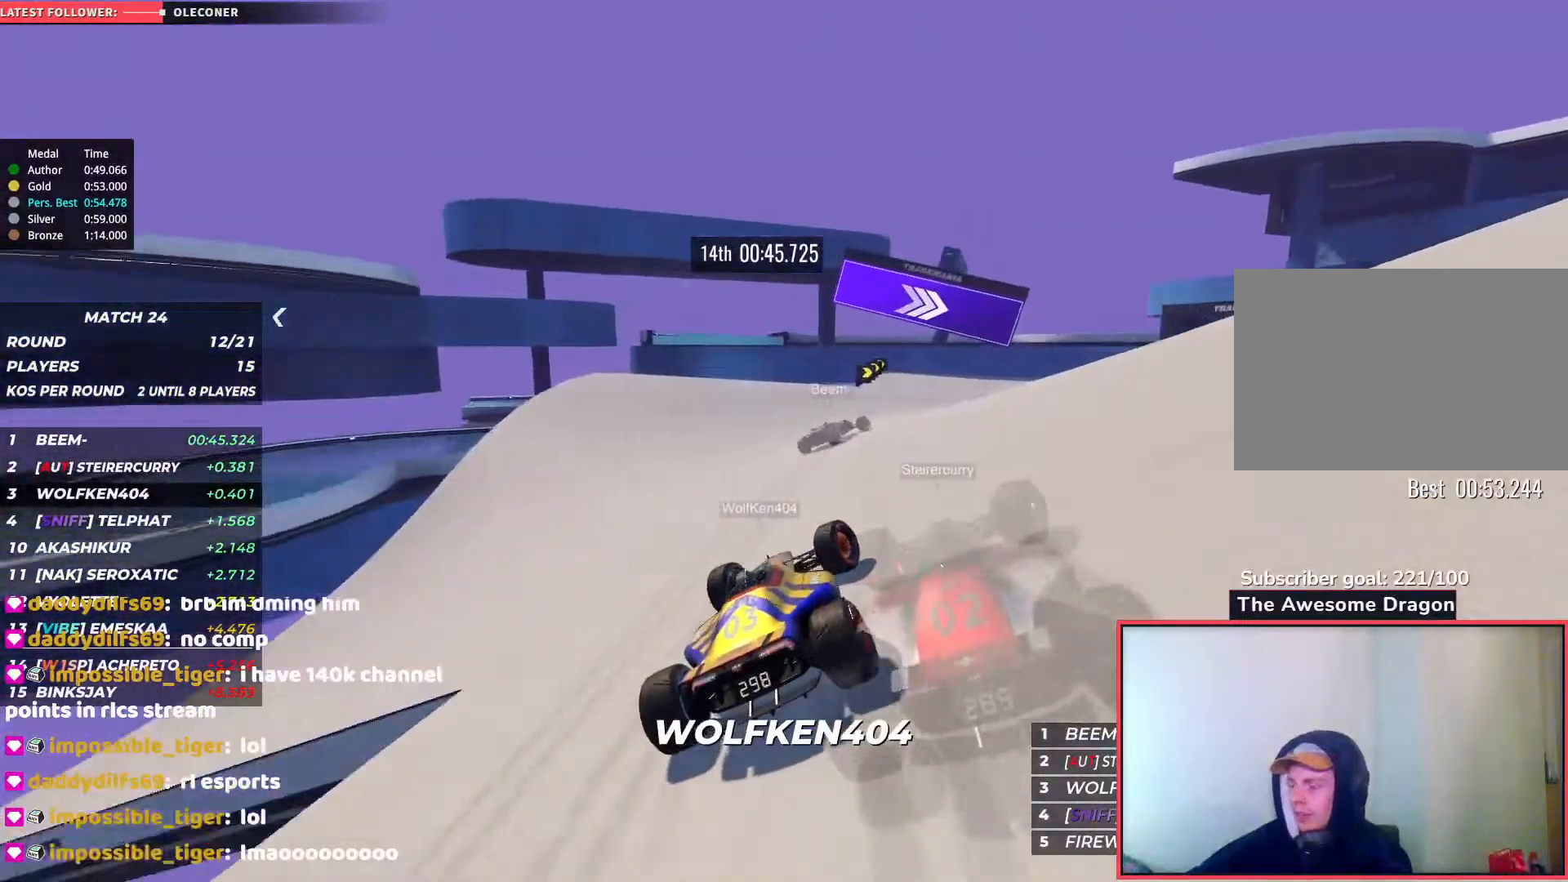
{"keys": ["right"], "events": [[50, "up", "up"], [450, "down", "up"]]}
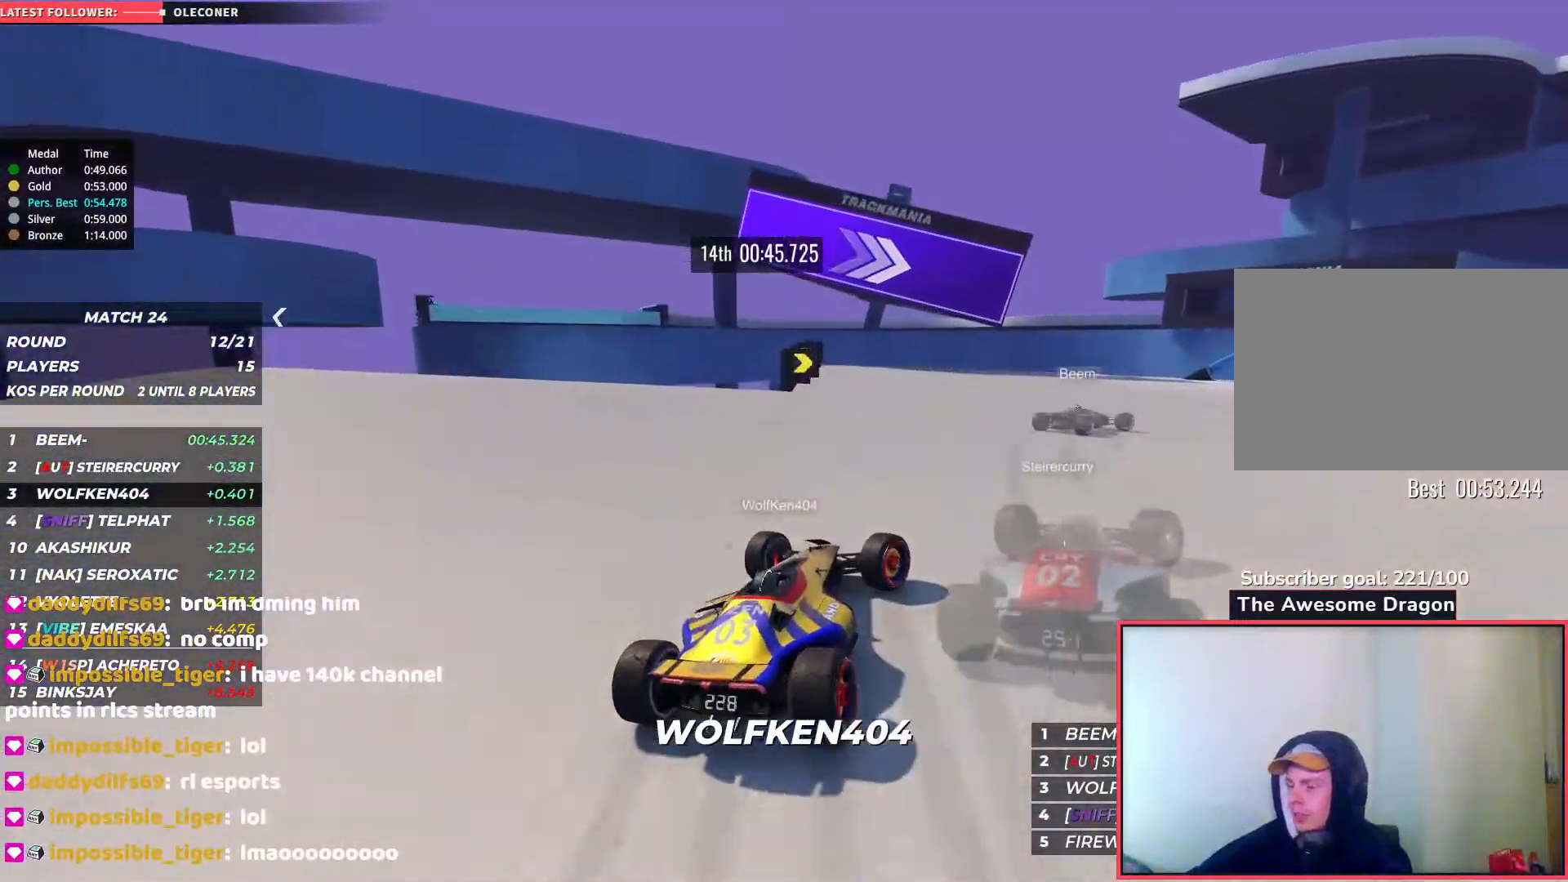
{"keys": ["right", "up"], "events": [[150, "up", "down"]]}
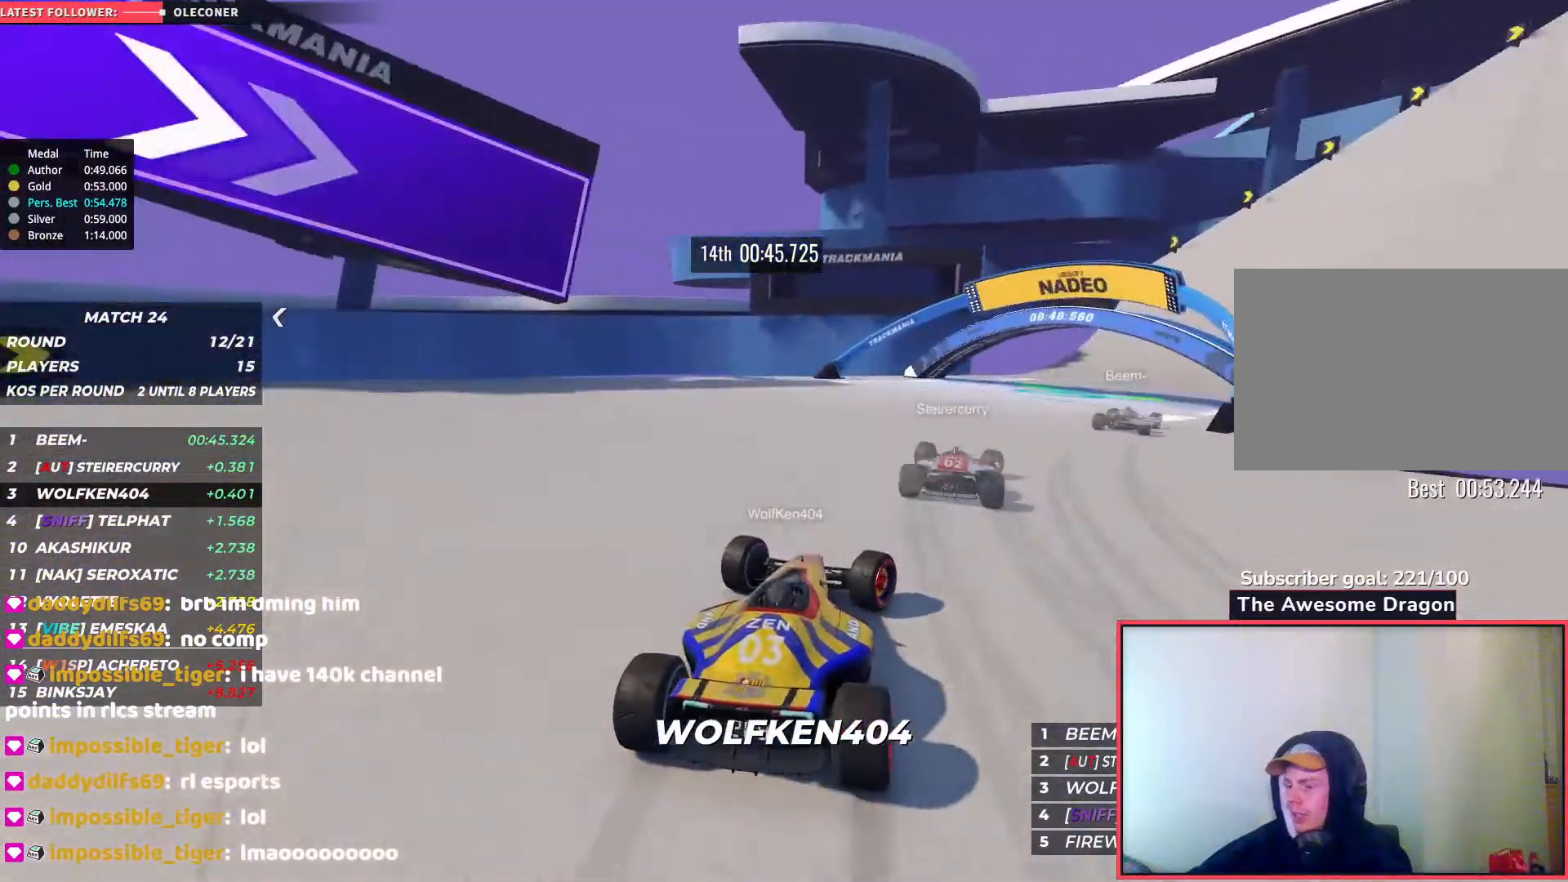
{"keys": ["right", "up"], "events": []}
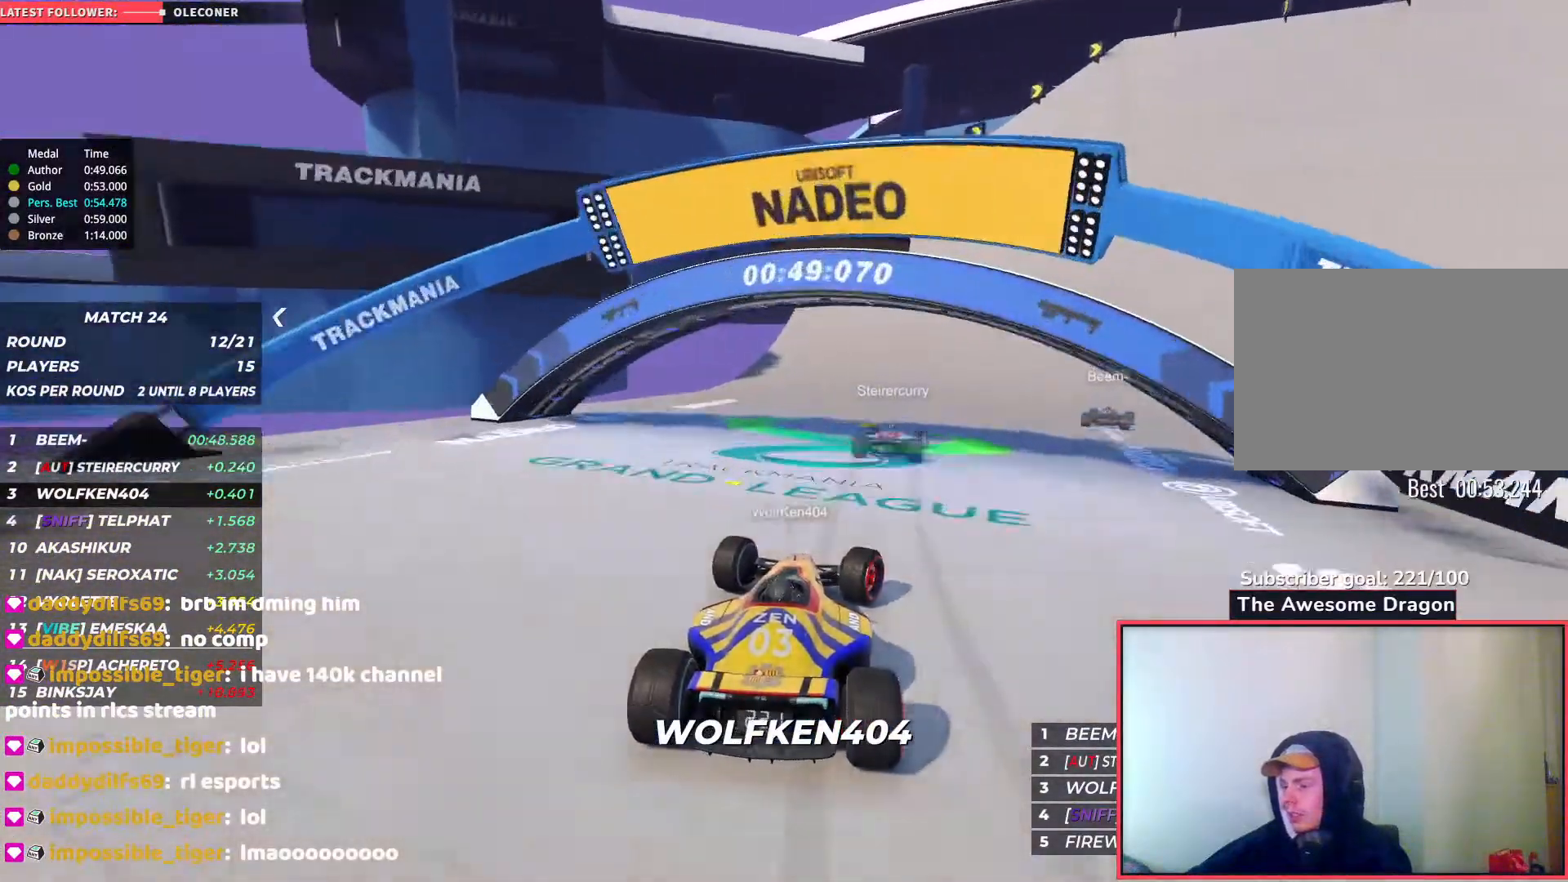
{"keys": ["right", "up"], "events": []}
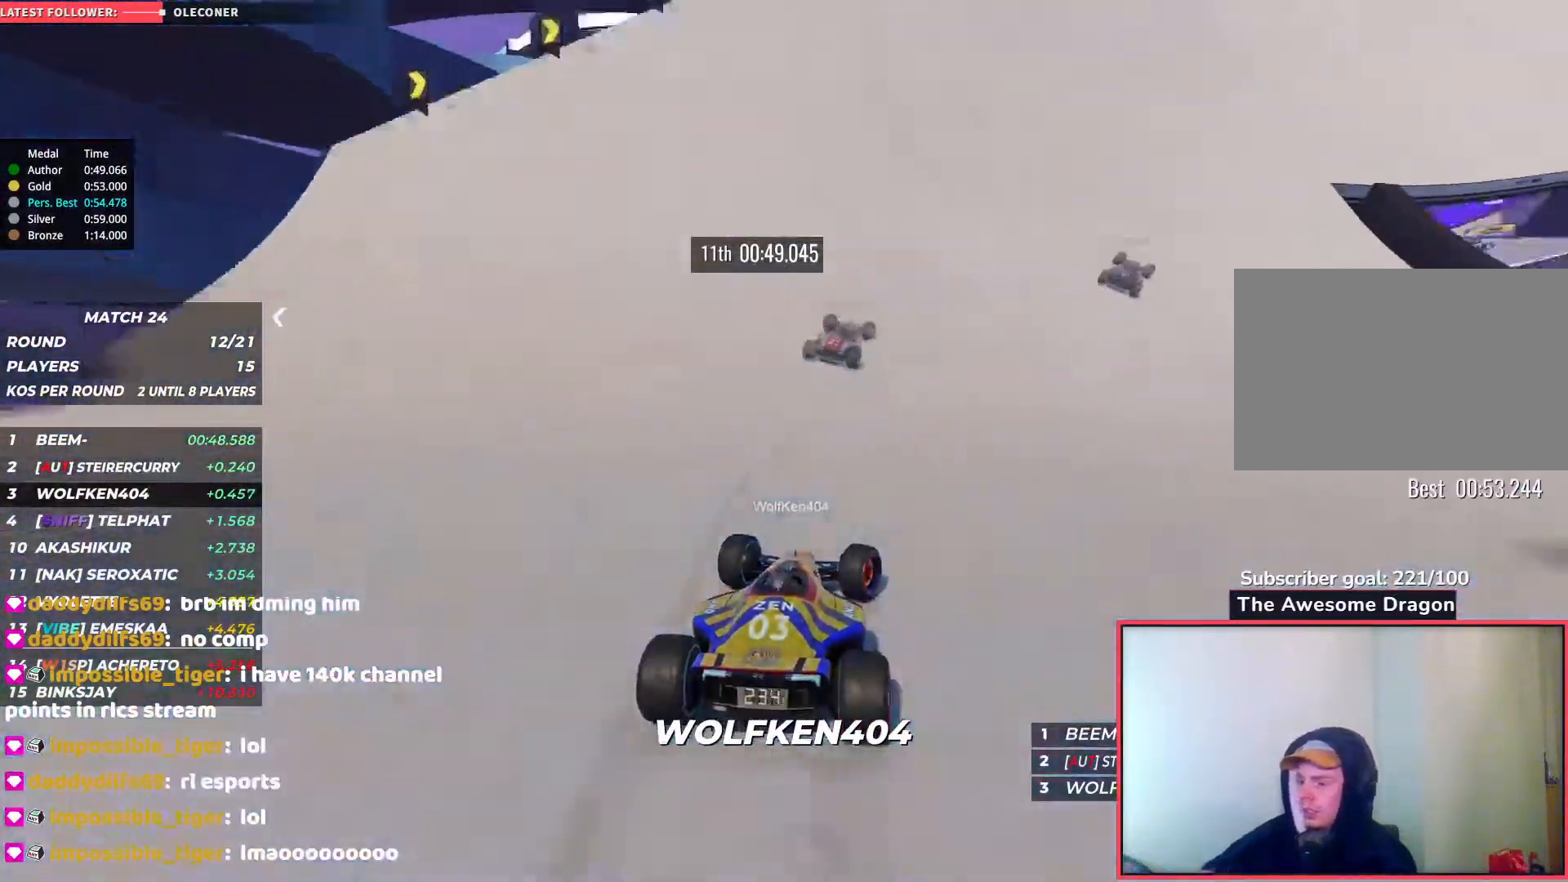
{"keys": ["right", "up"], "events": []}
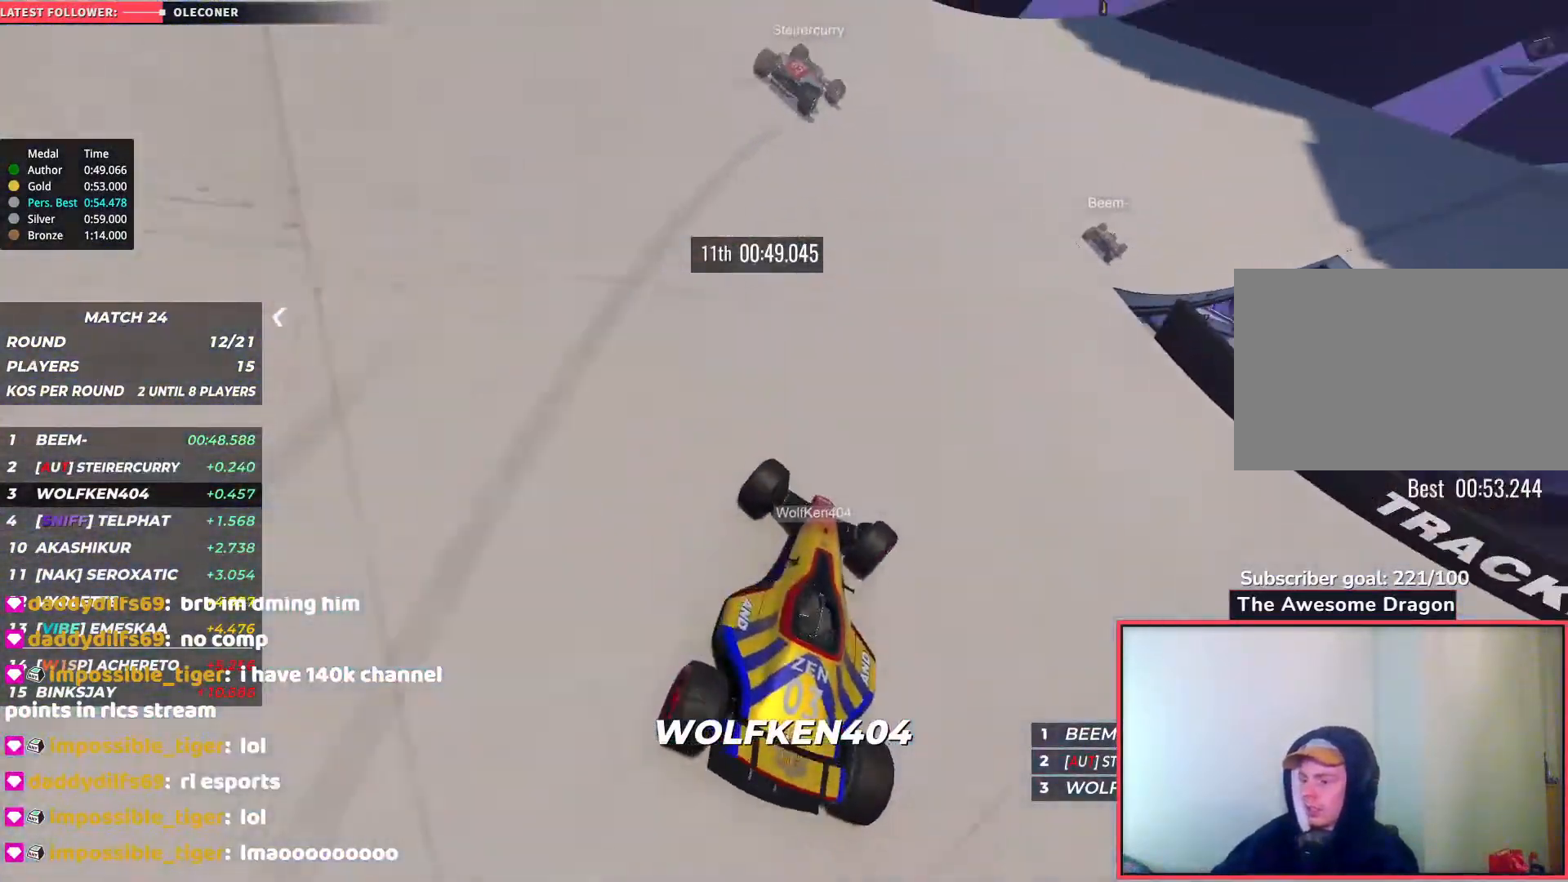
{"keys": ["right", "up"], "events": []}
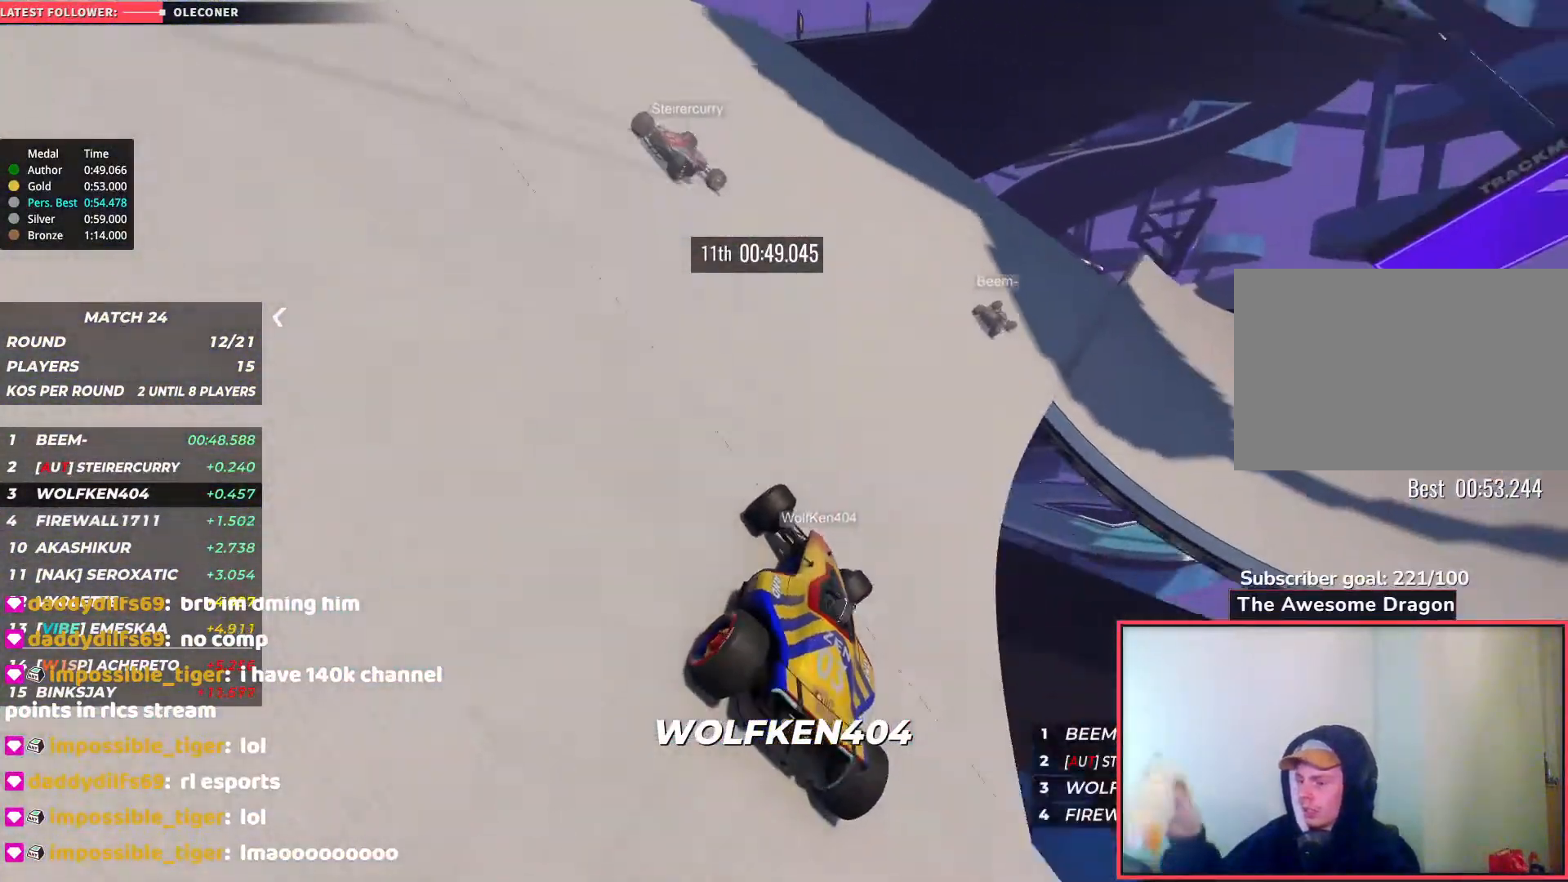
{"keys": ["right", "up"], "events": []}
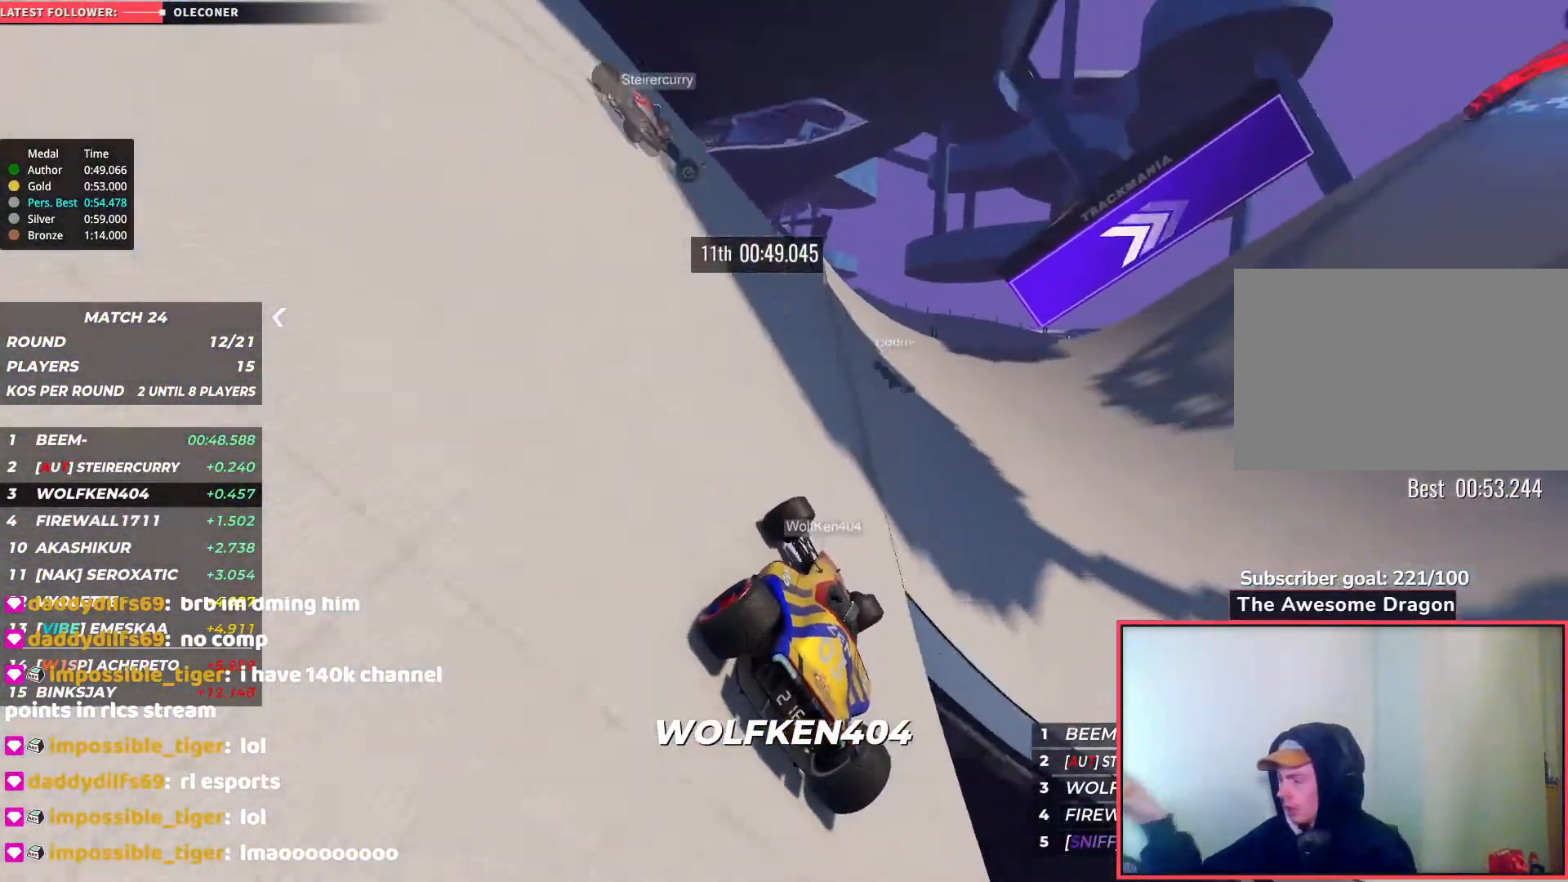
{"keys": ["right", "up"], "events": []}
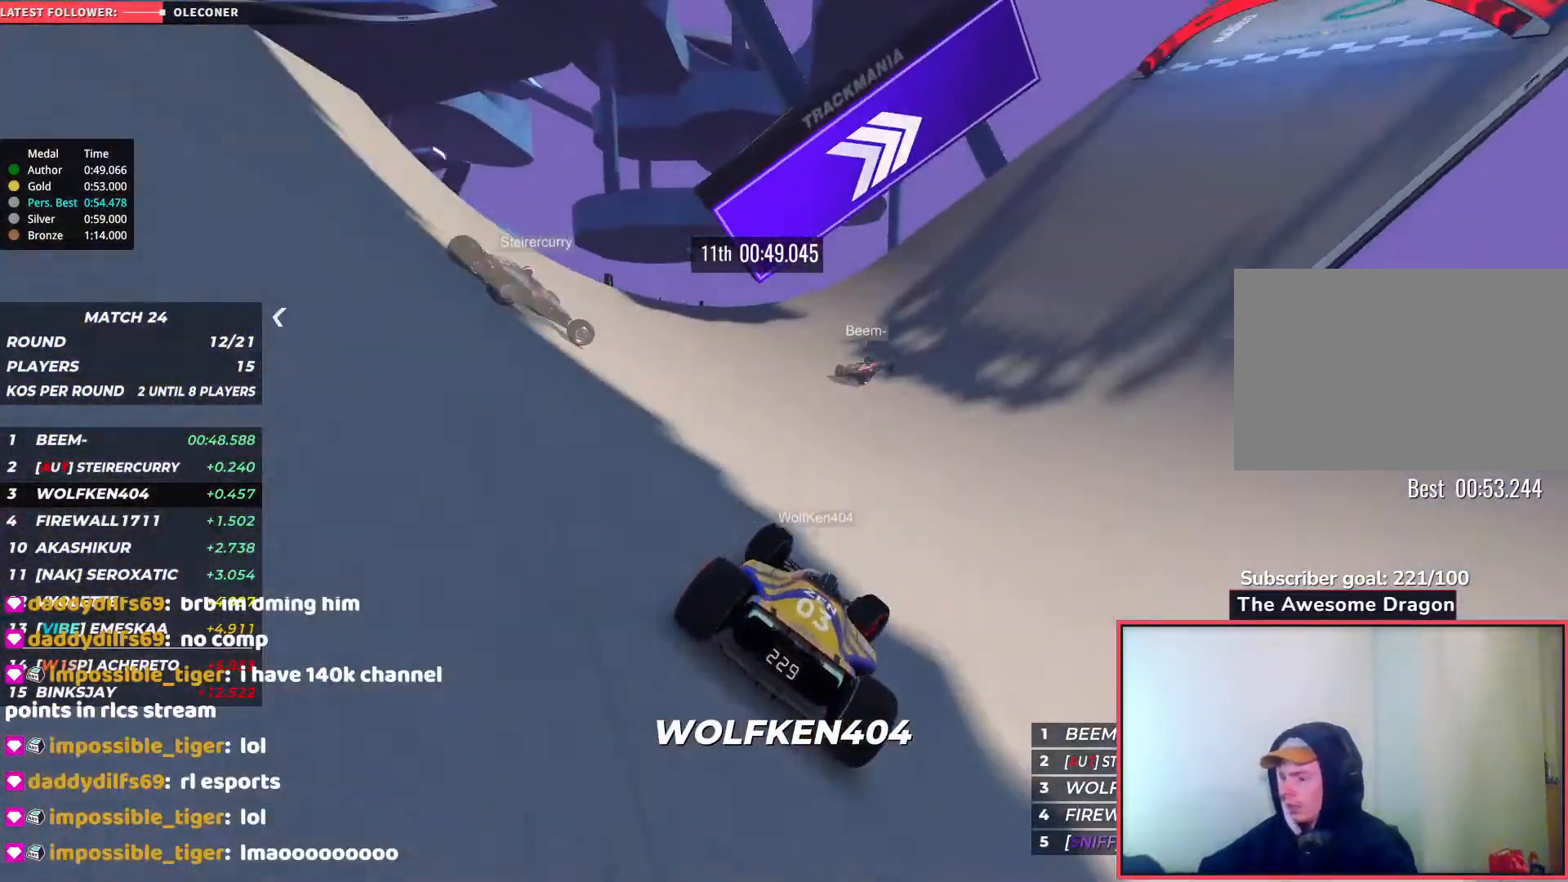
{"keys": ["right", "up"], "events": []}
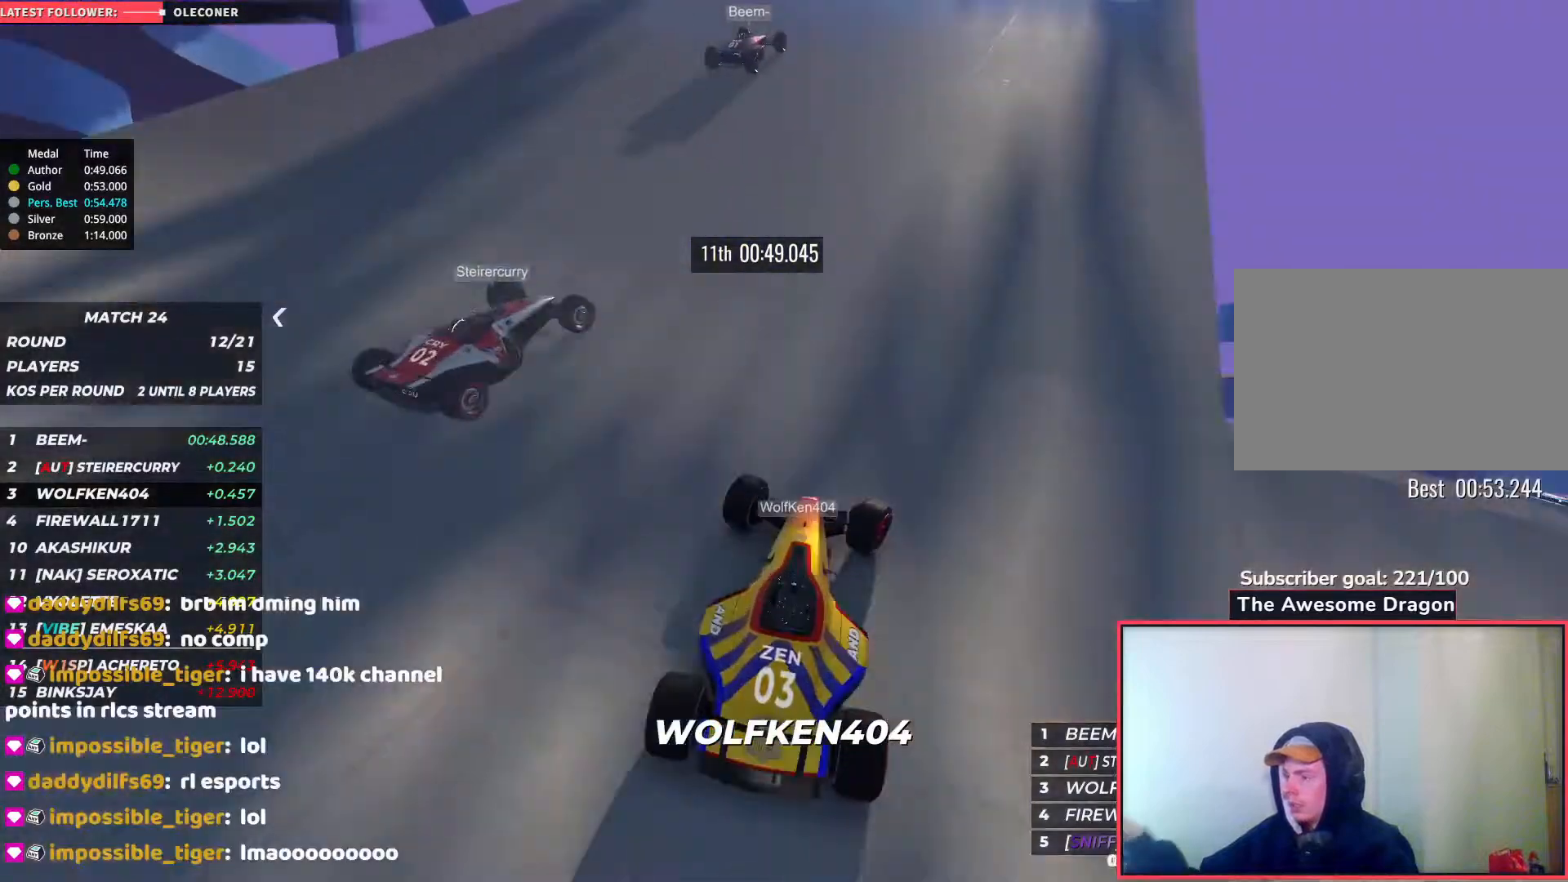
{"keys": ["up"], "events": [[33, "right", "up"], [67, "right", "down"], [250, "right", "up"]]}
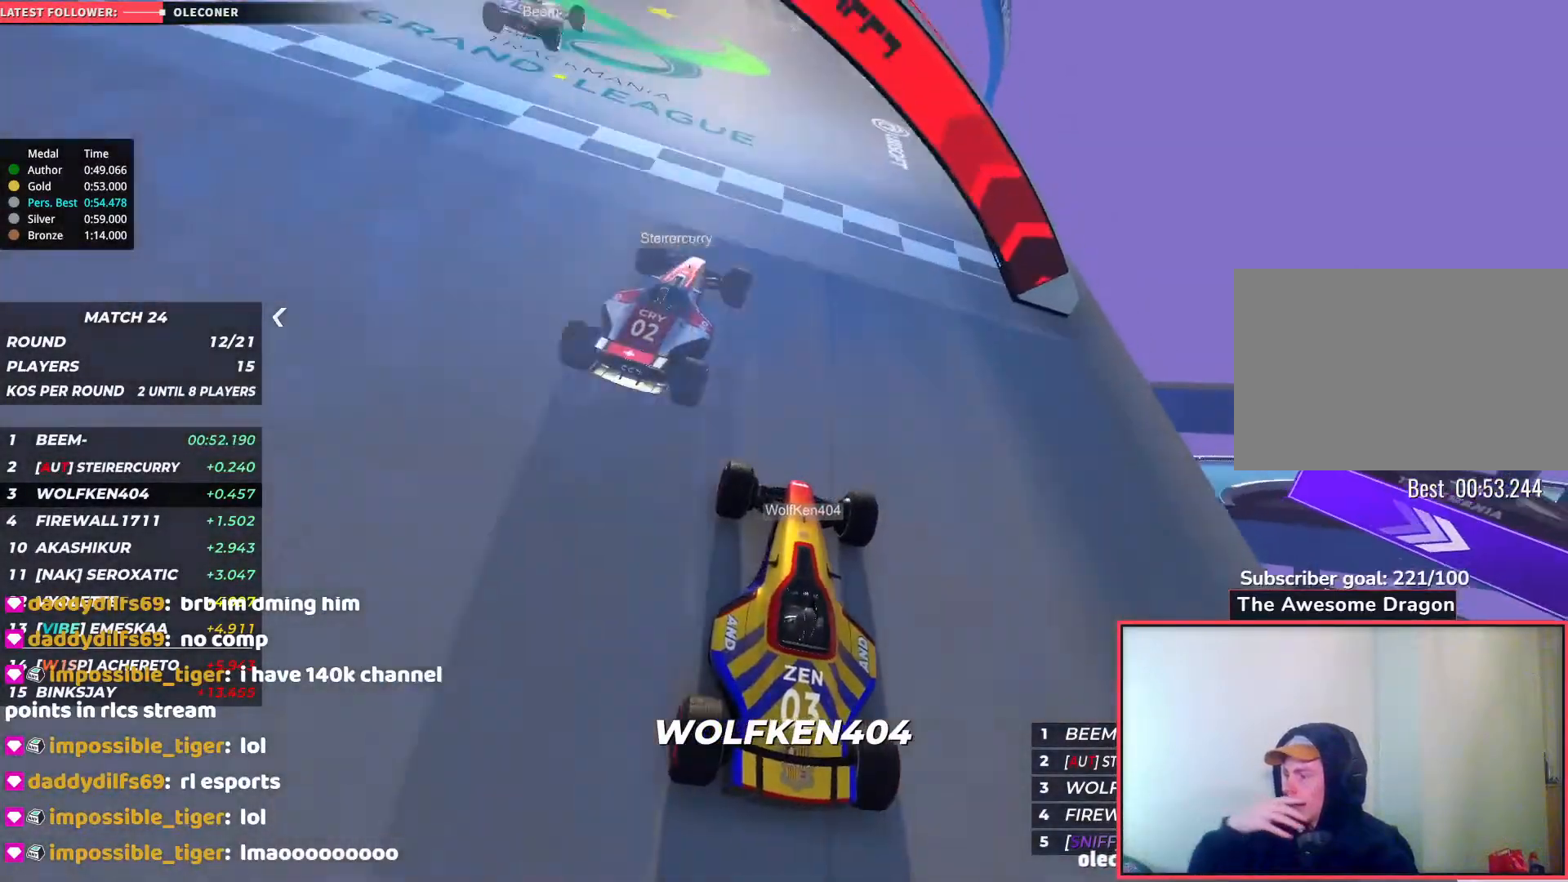
{"keys": ["up"], "events": []}
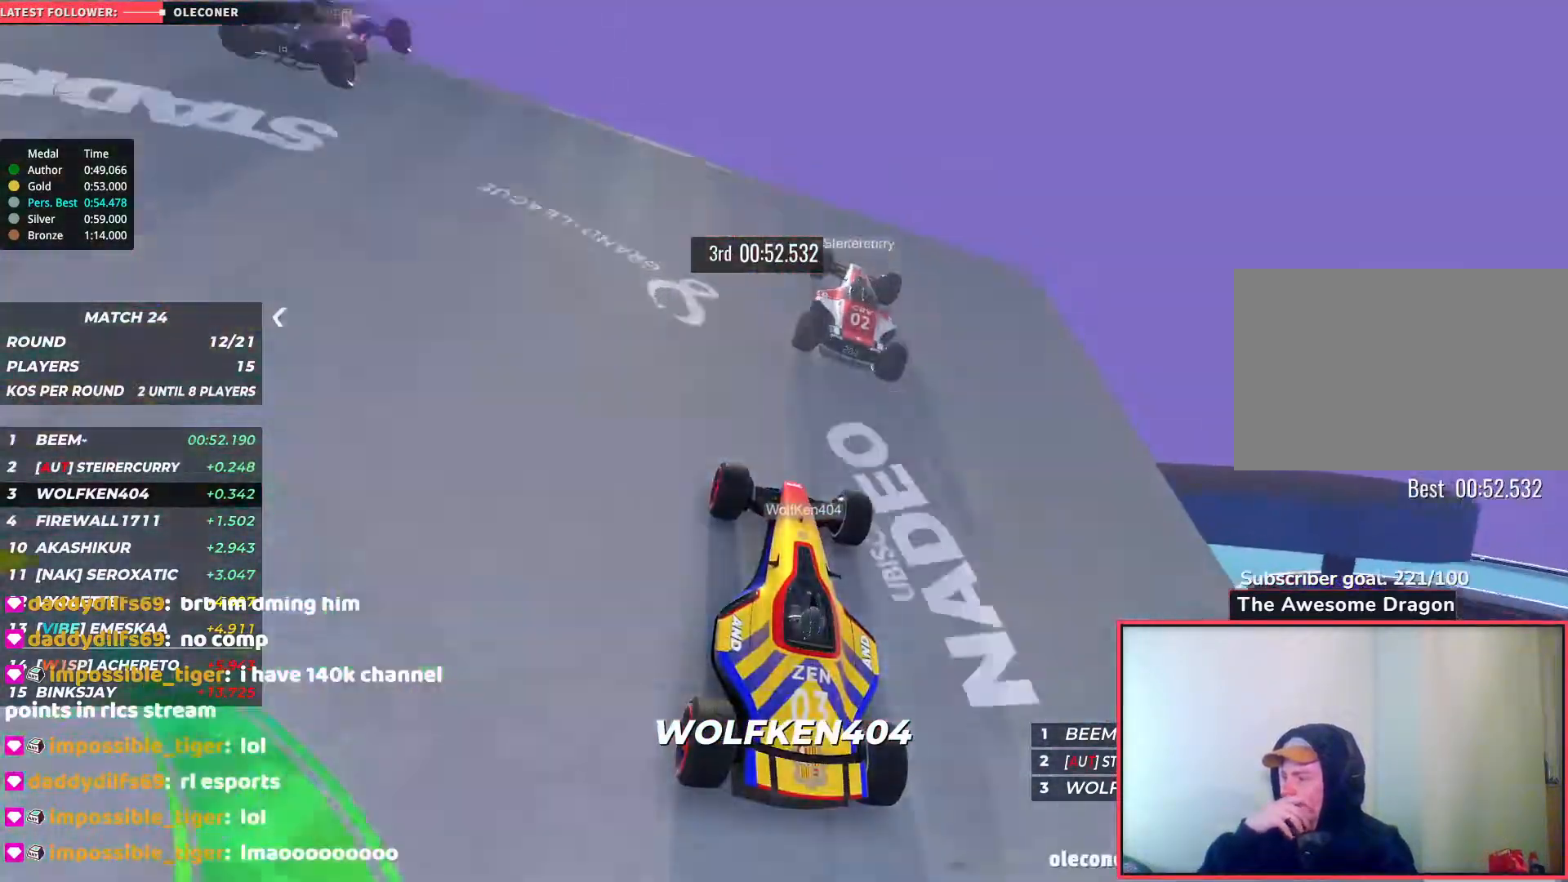
{"keys": [], "events": [[483, "up", "up"]]}